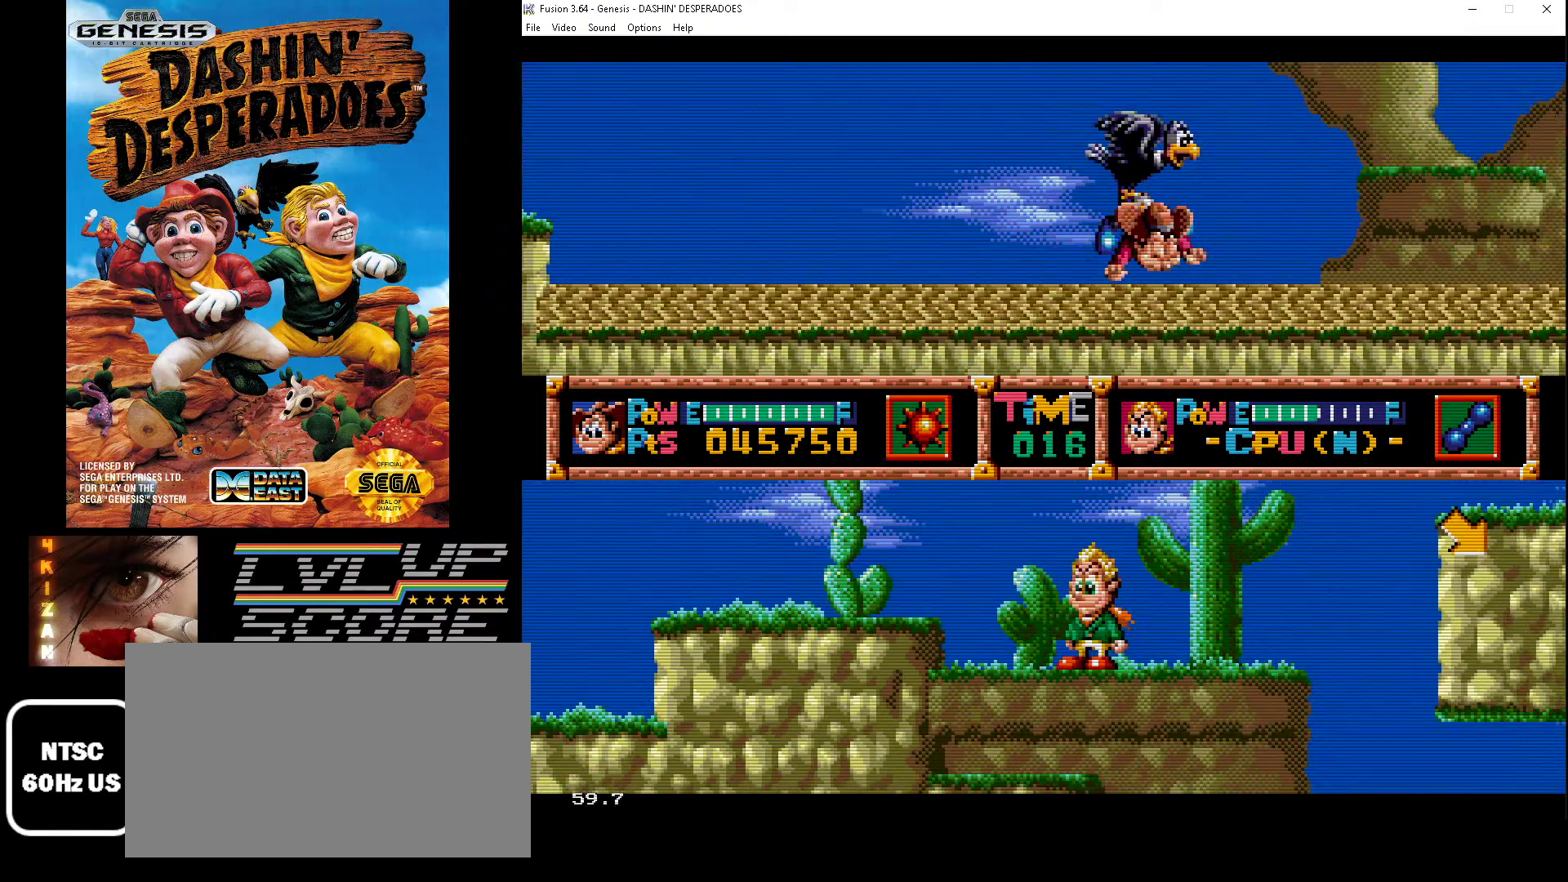
Gameplay with a controller (Xbox layout); each line is a JSON object with the inputs held at the frame after it. "events" lists button and stick changes between this image and that frame as [ms after this image, input, new state], when the widget could be followed in between. Not read: L1 L2 L3 R1 R2 R3.
{"buttons": ["DPAD_RIGHT"], "events": []}
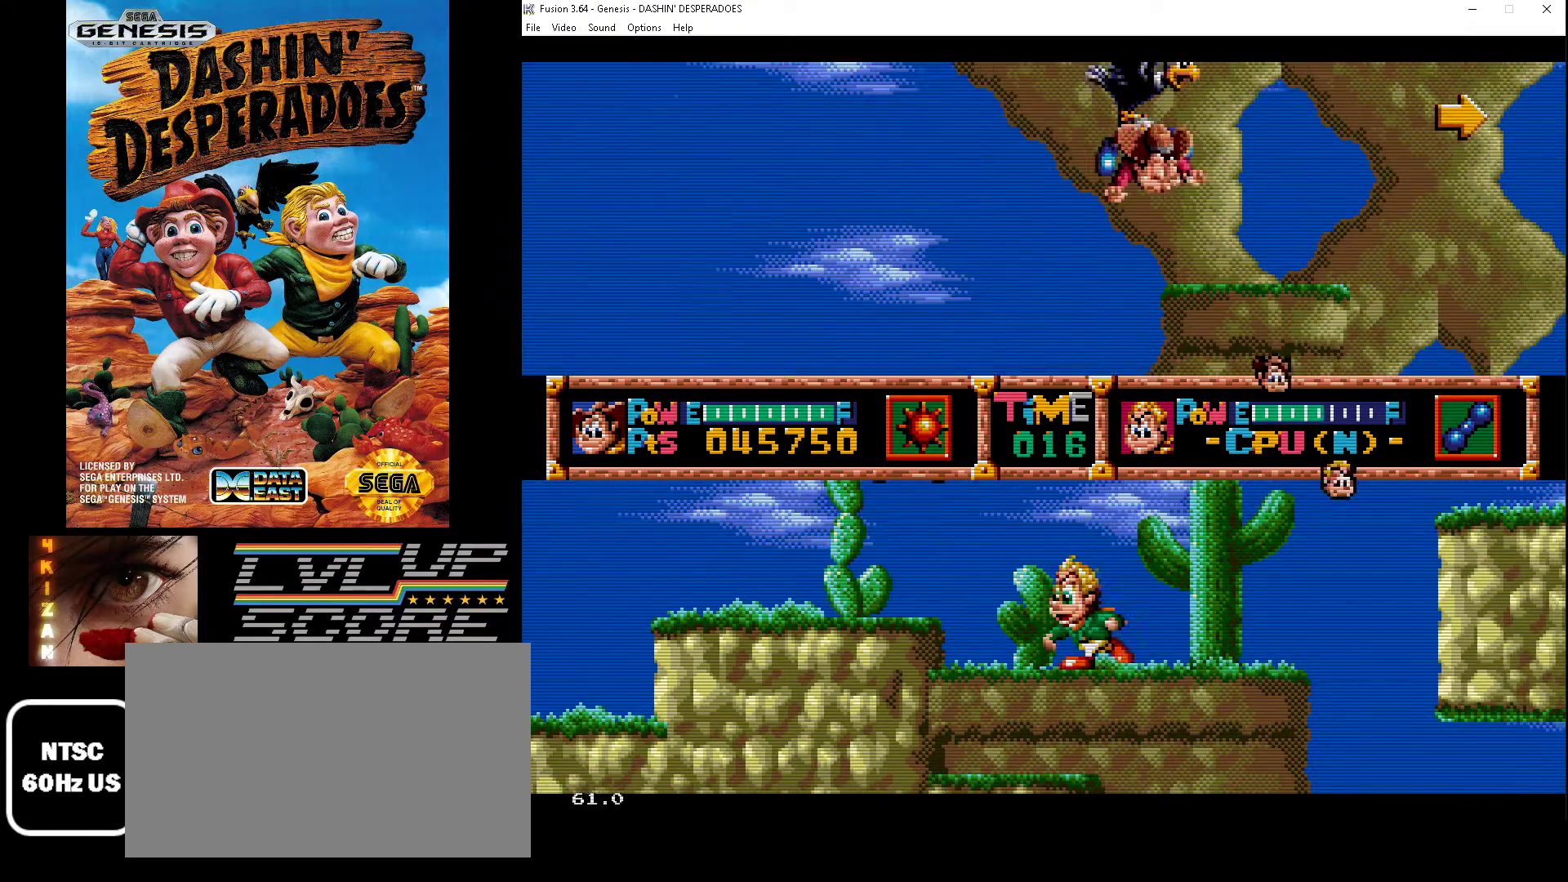
{"buttons": ["DPAD_RIGHT"], "events": []}
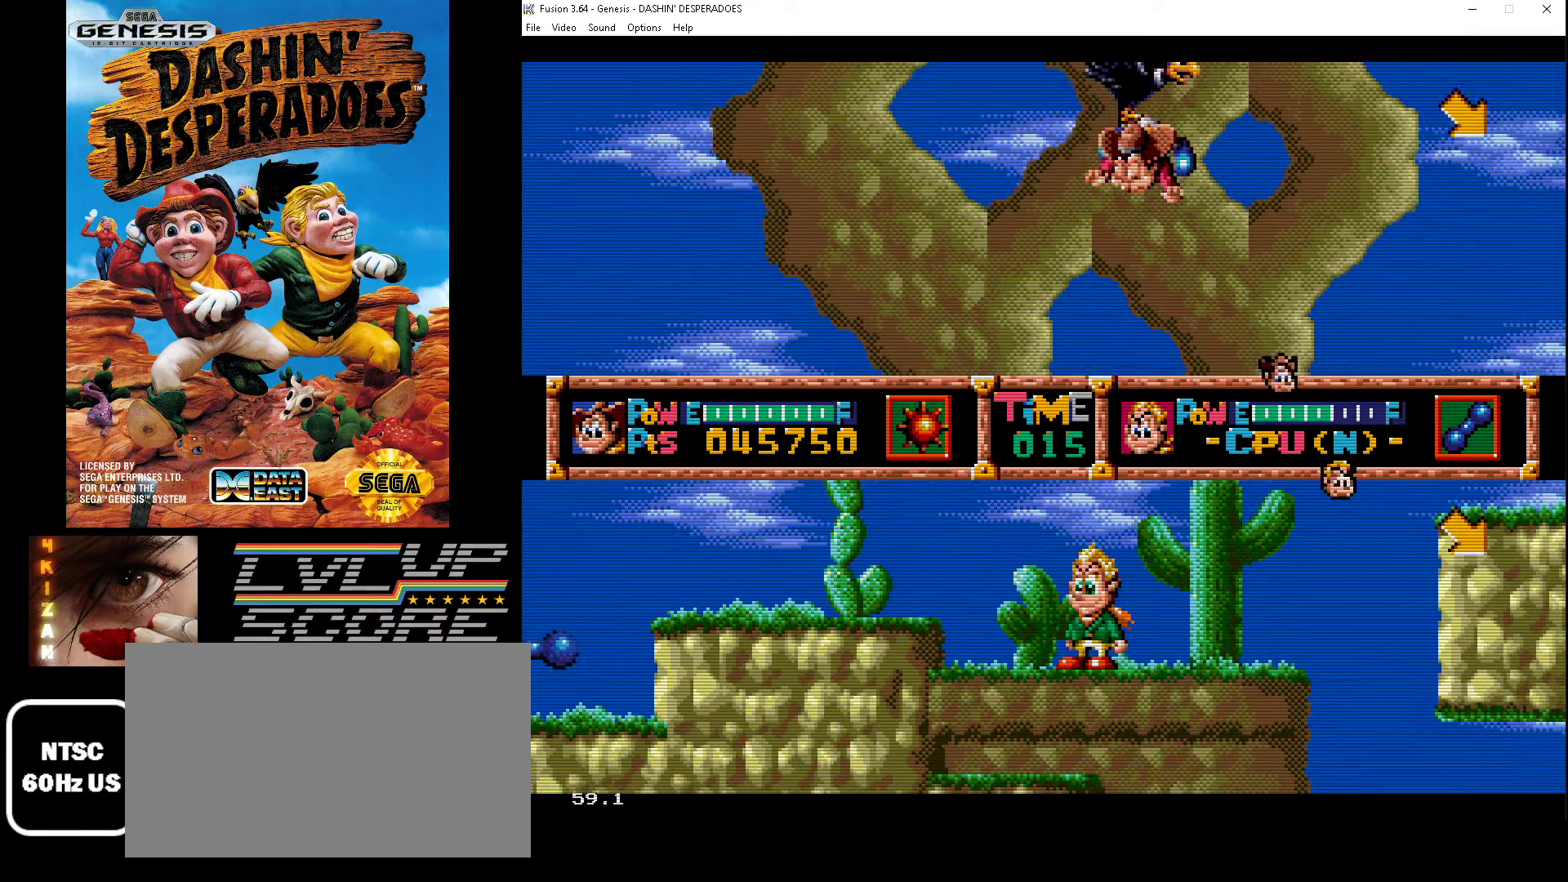
{"buttons": ["DPAD_RIGHT"], "events": []}
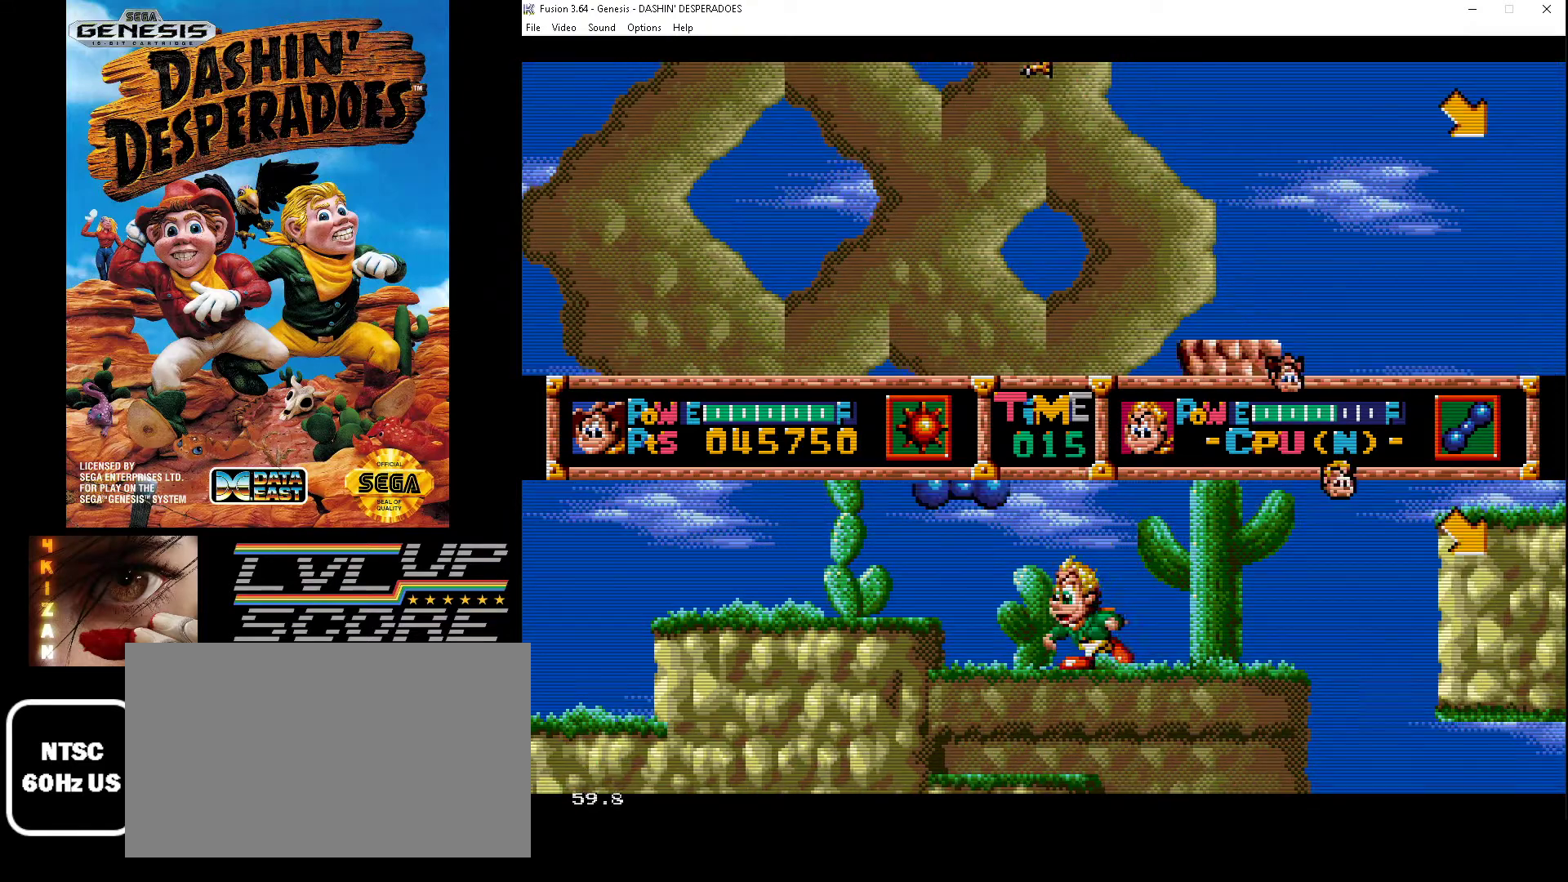
{"buttons": ["DPAD_RIGHT"], "events": []}
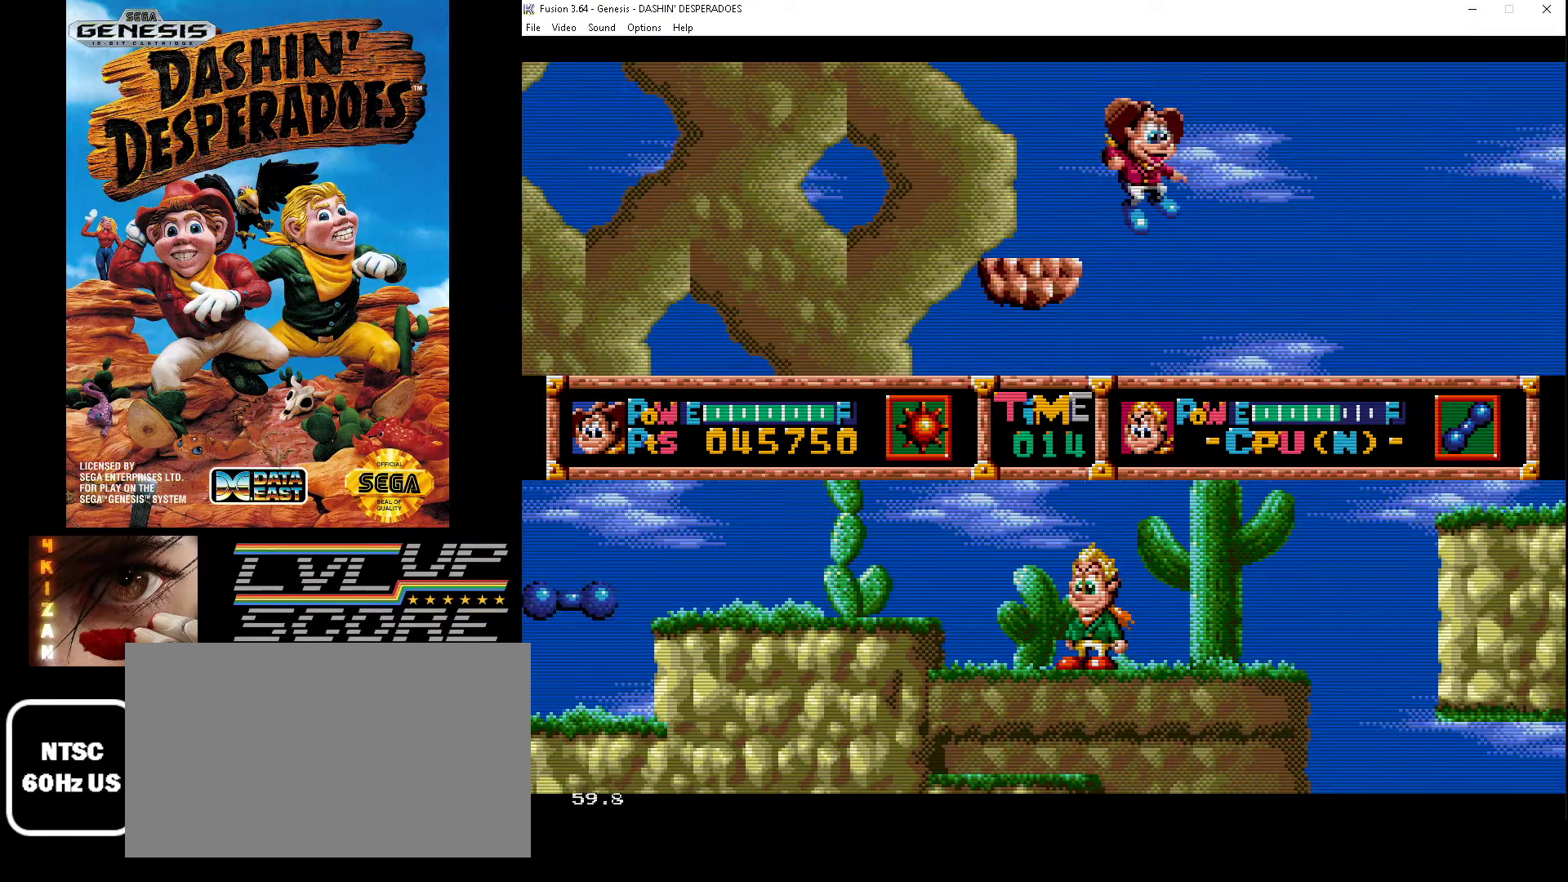
{"buttons": ["DPAD_RIGHT"], "events": [[67, "B", "down"], [300, "B", "up"]]}
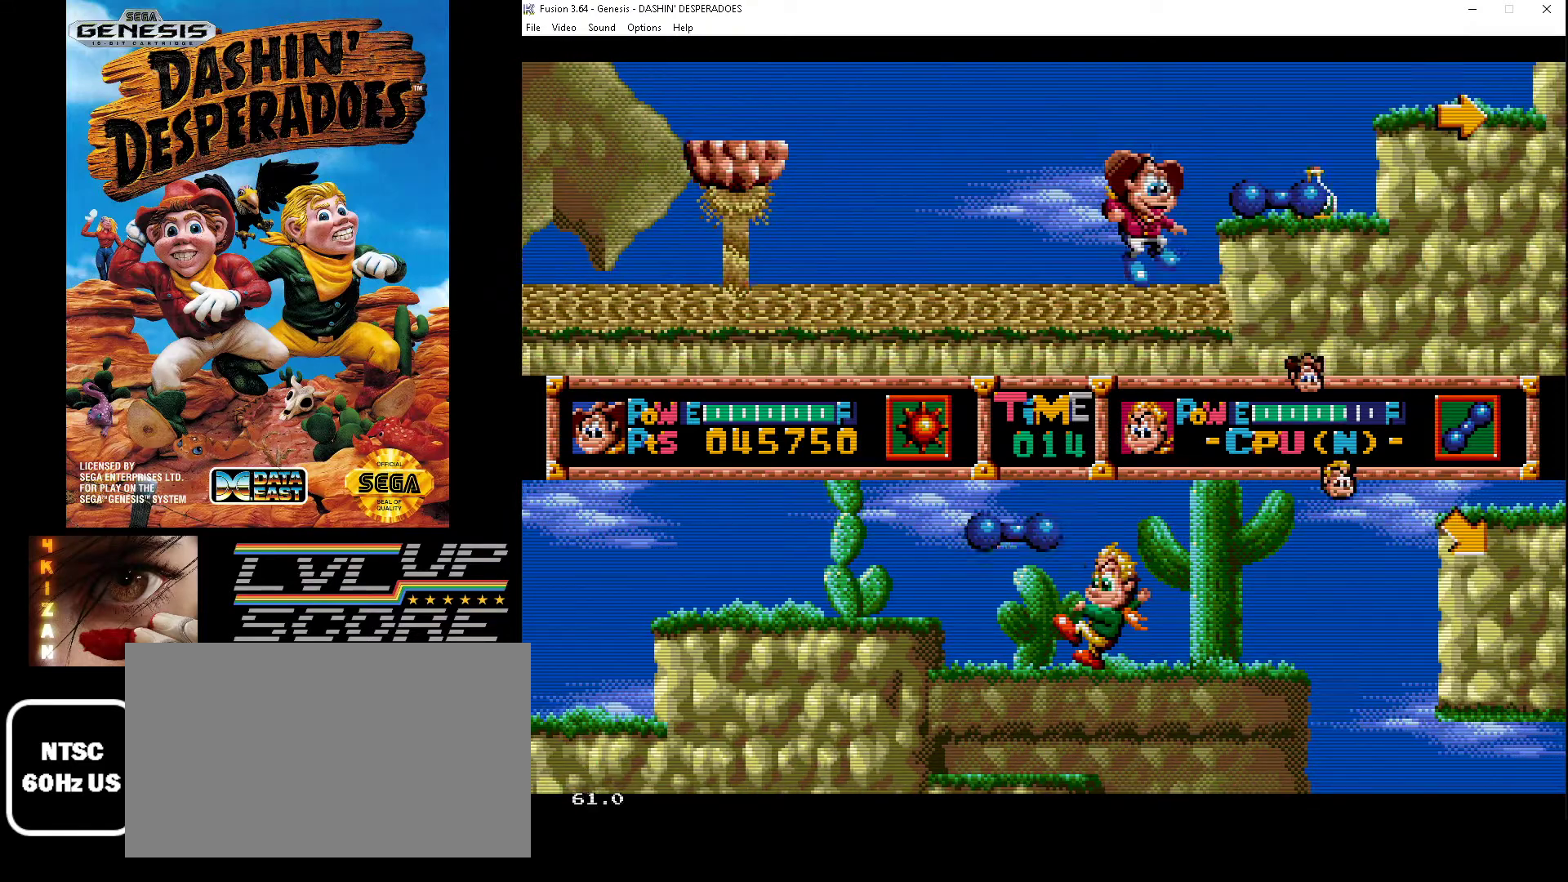
{"buttons": ["DPAD_RIGHT"], "events": [[133, "B", "down"], [433, "B", "up"]]}
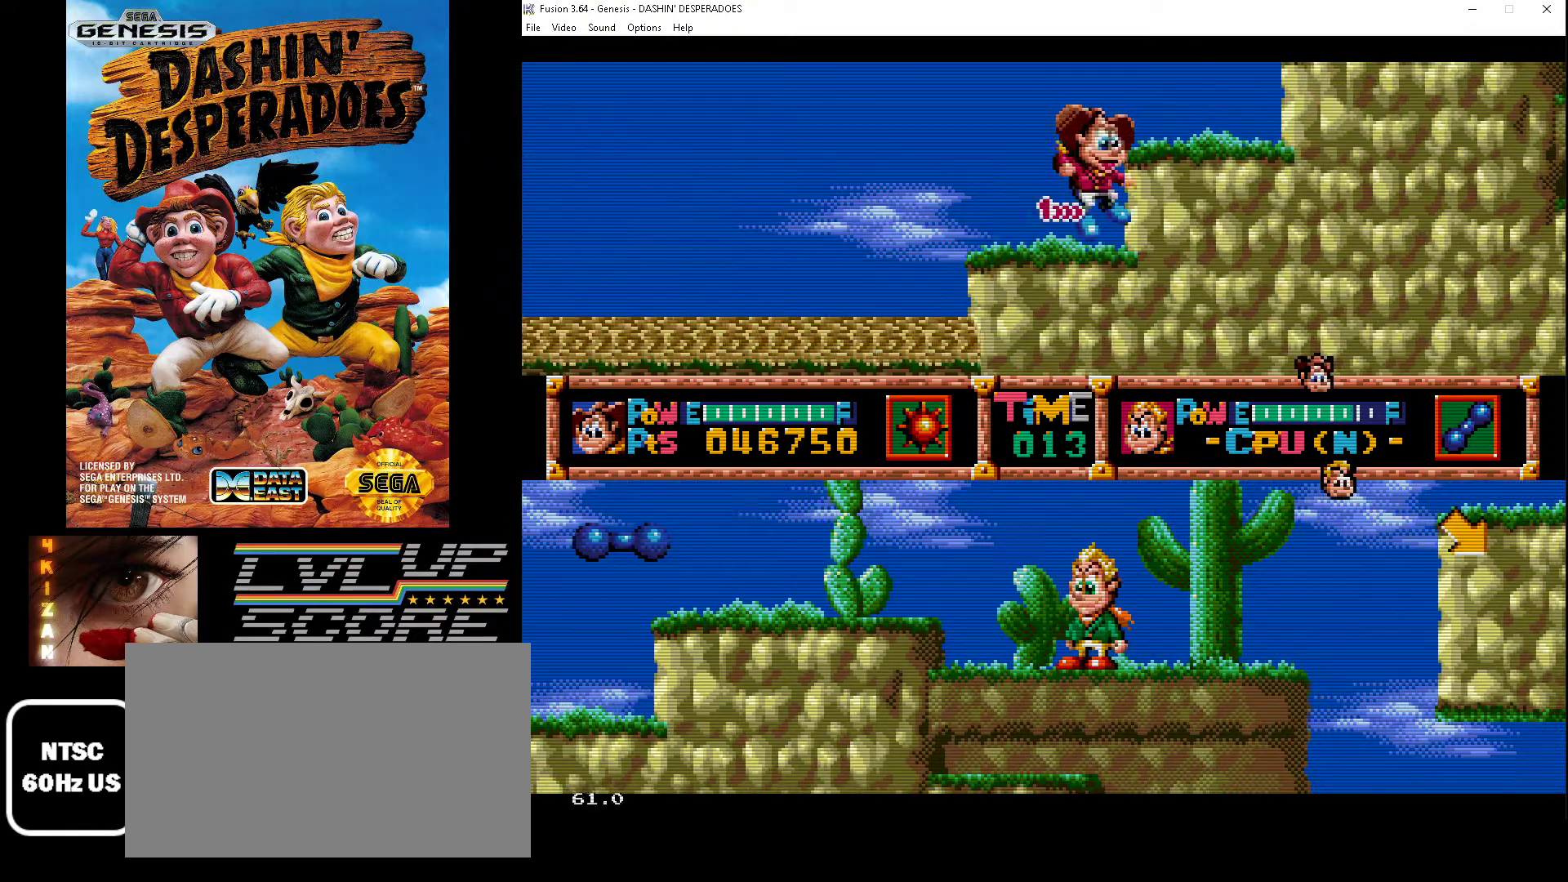
{"buttons": ["DPAD_RIGHT"], "events": [[300, "B", "down"], [500, "B", "up"]]}
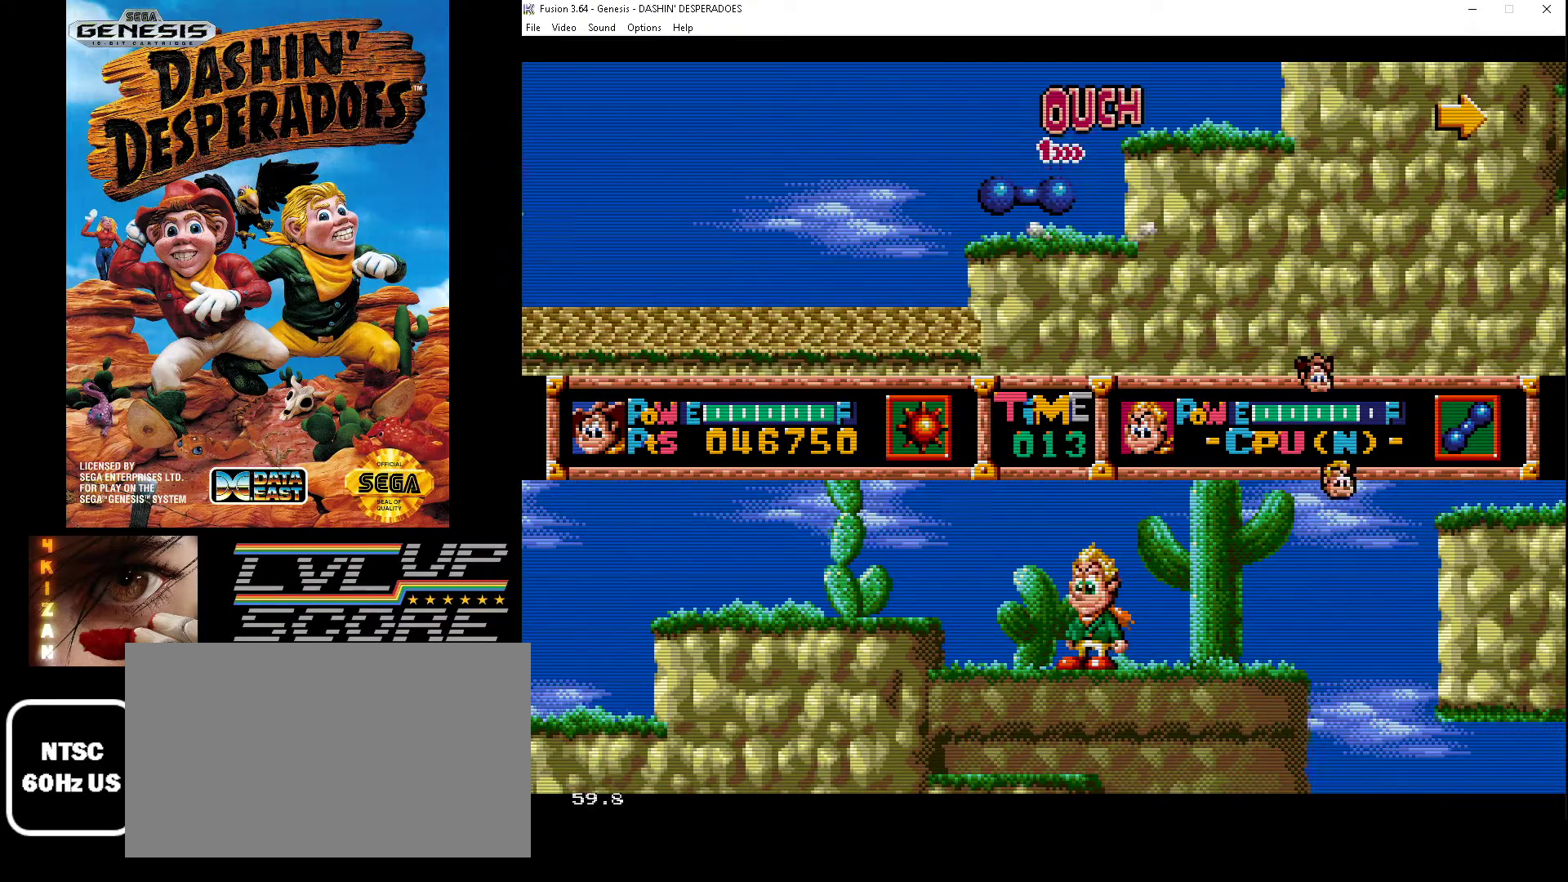
{"buttons": ["DPAD_RIGHT"], "events": [[100, "B", "down"], [400, "B", "up"]]}
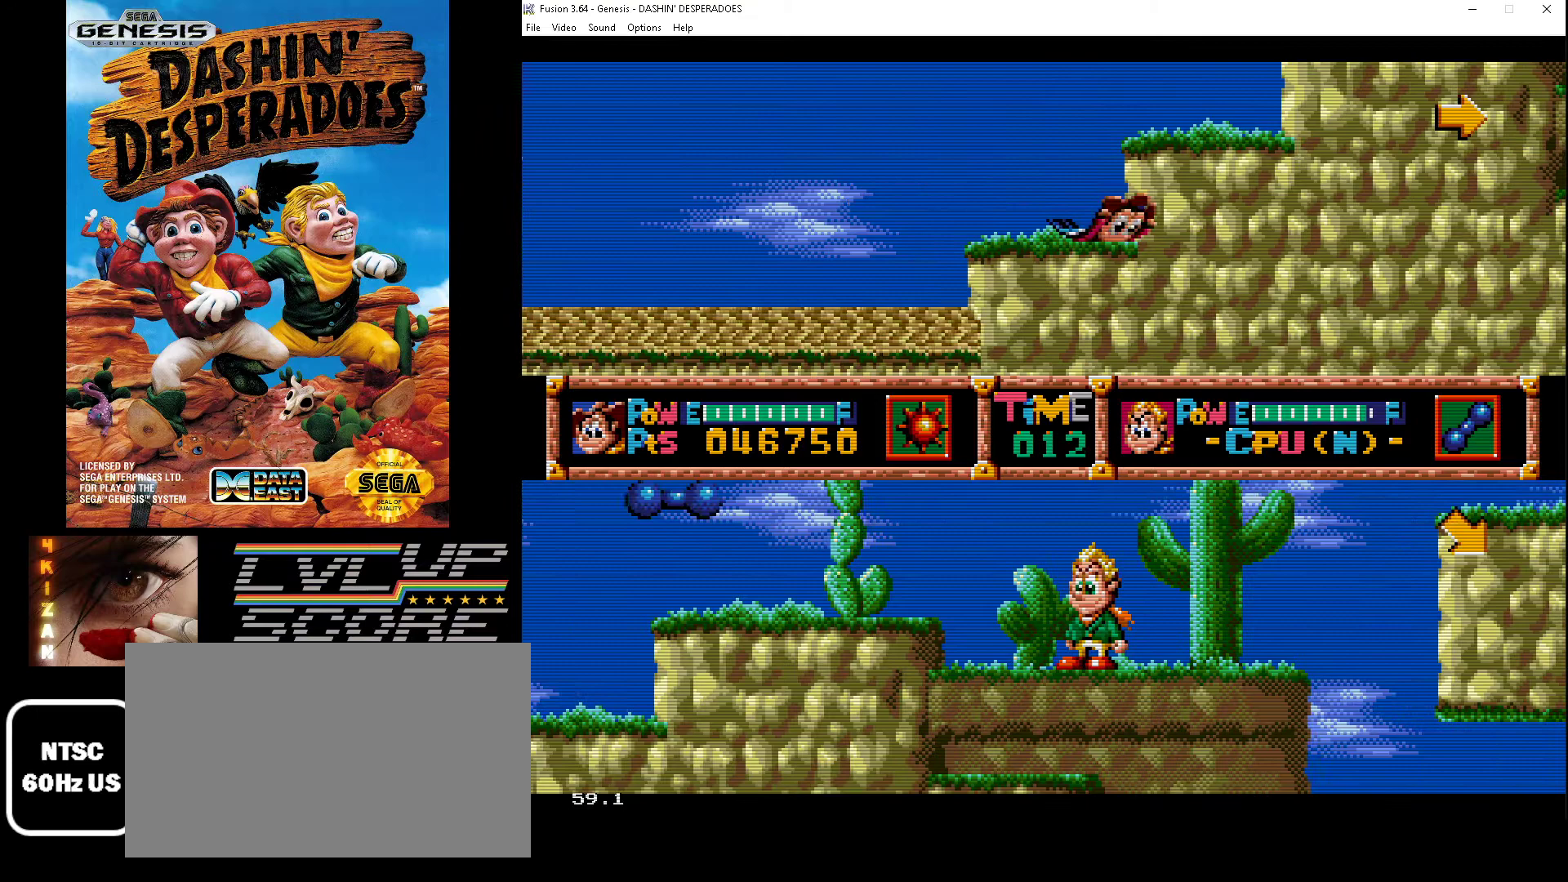
{"buttons": ["B", "DPAD_RIGHT"], "events": [[233, "B", "down"]]}
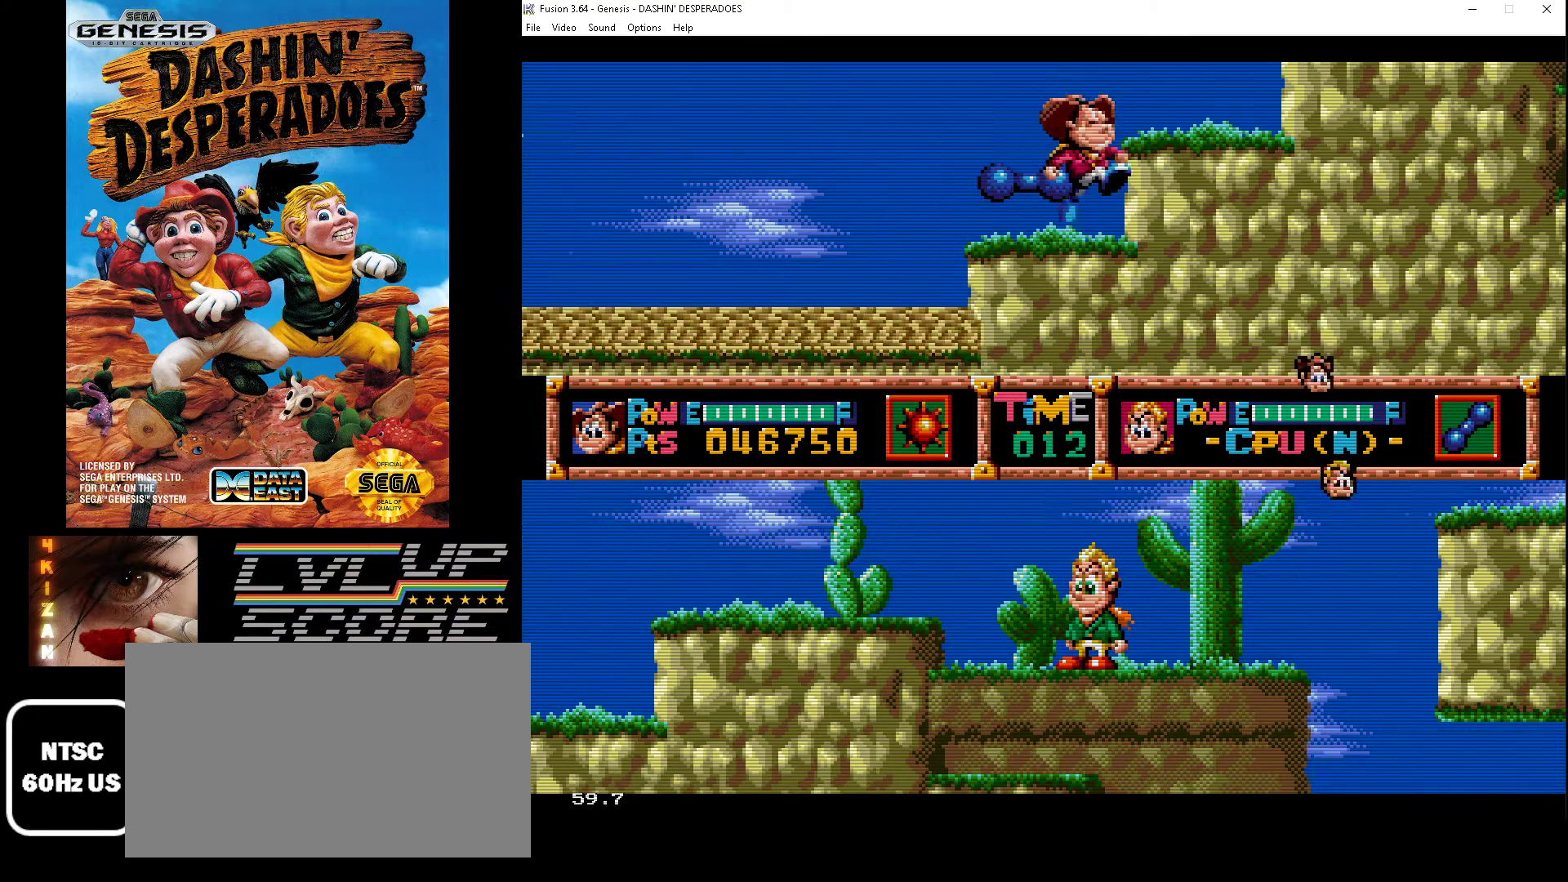
{"buttons": ["DPAD_RIGHT"], "events": [[33, "B", "up"], [133, "B", "down"], [433, "B", "up"]]}
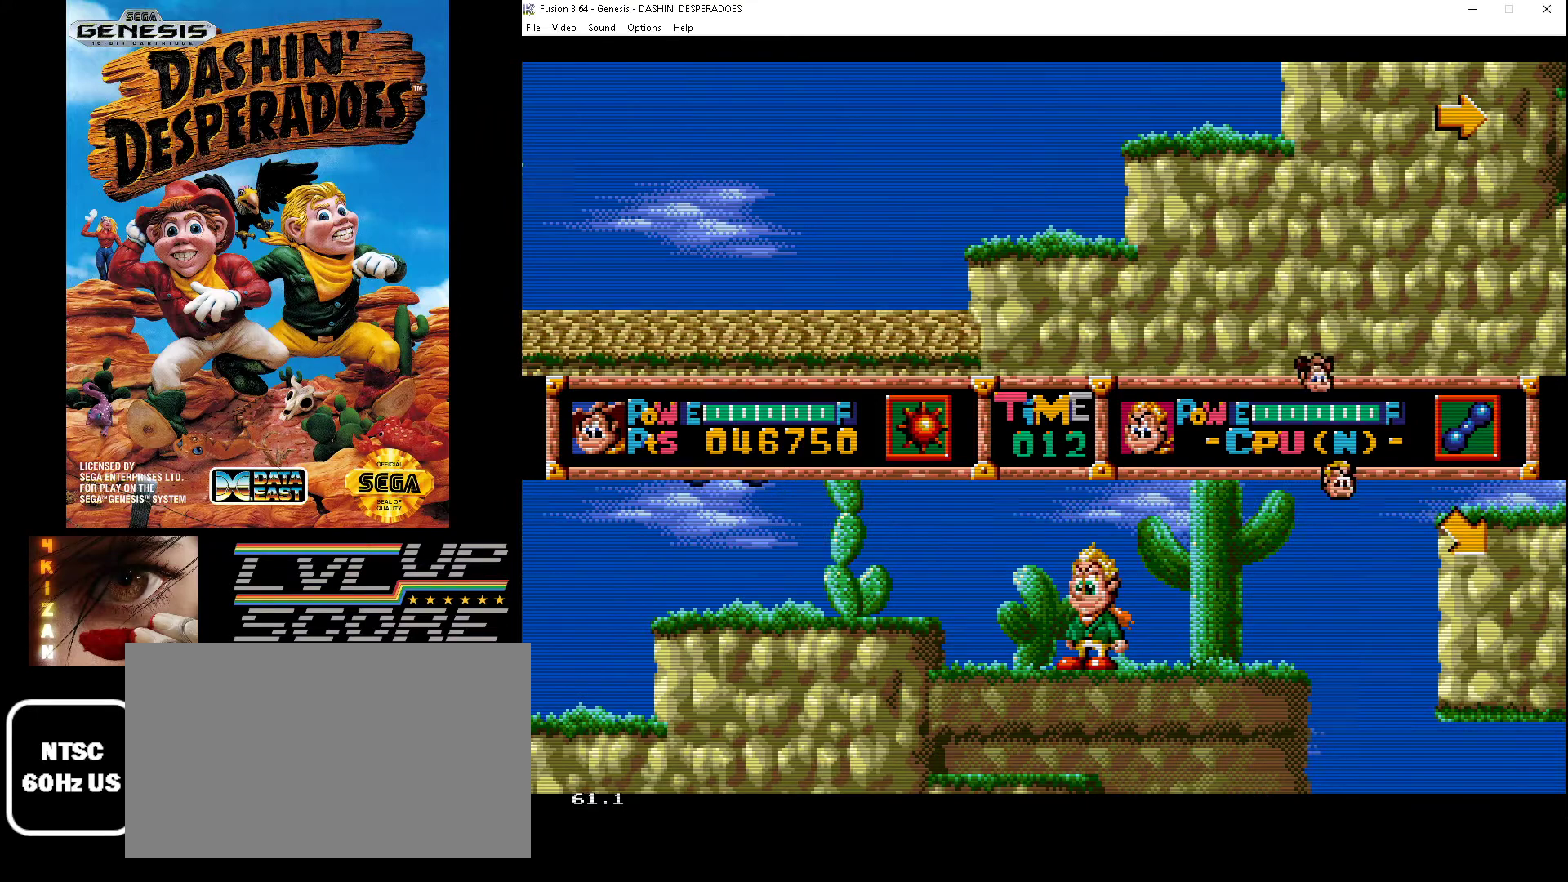
{"buttons": ["DPAD_RIGHT"], "events": [[167, "B", "down"], [400, "B", "up"]]}
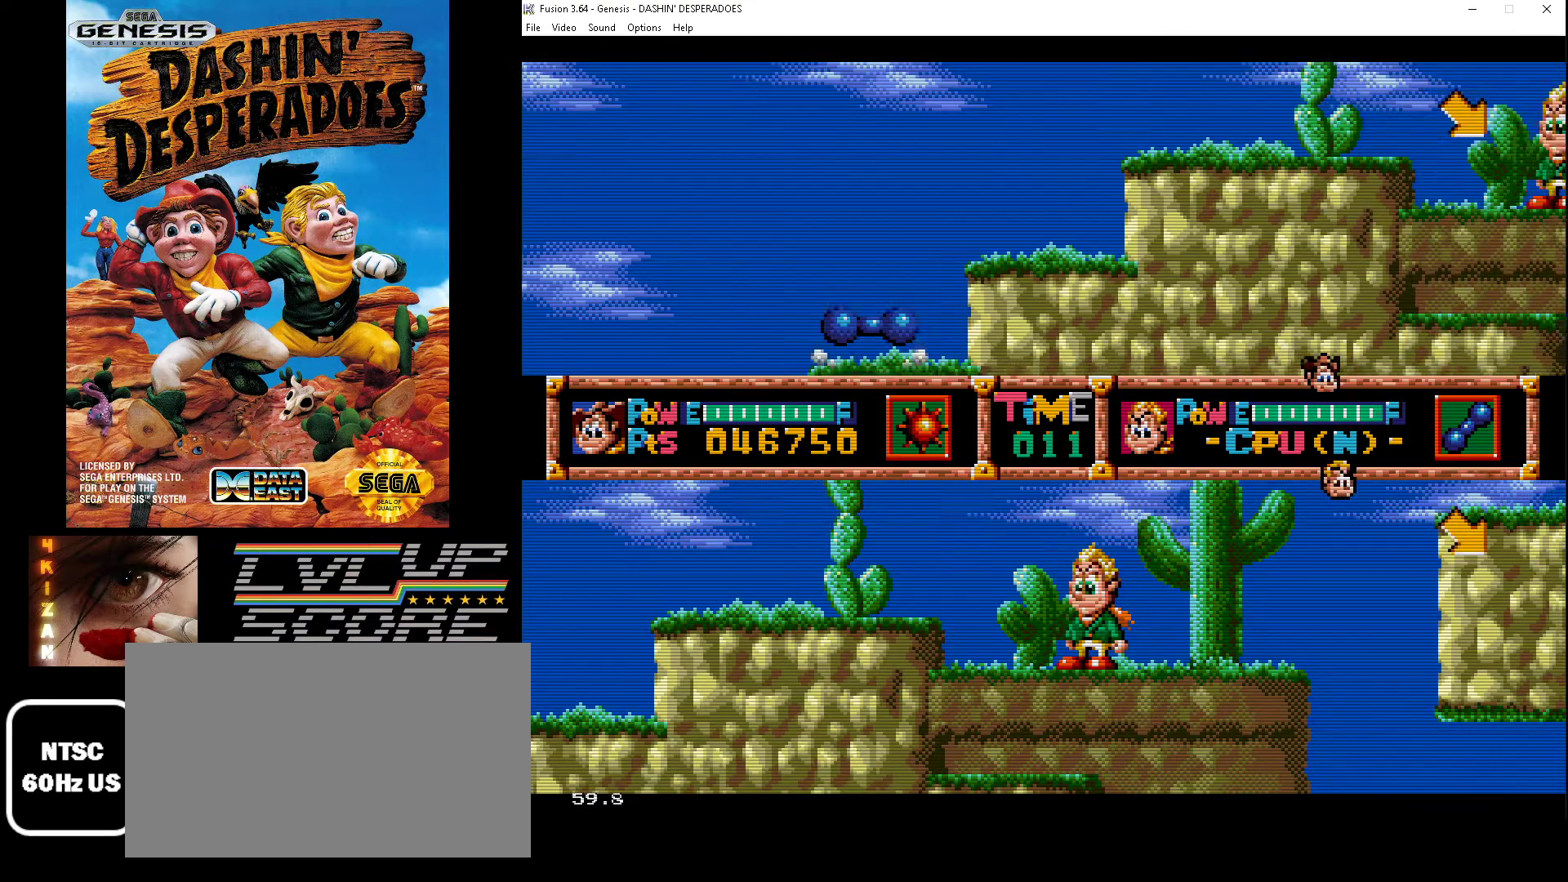
{"buttons": ["DPAD_RIGHT"], "events": [[100, "B", "down"], [367, "B", "up"]]}
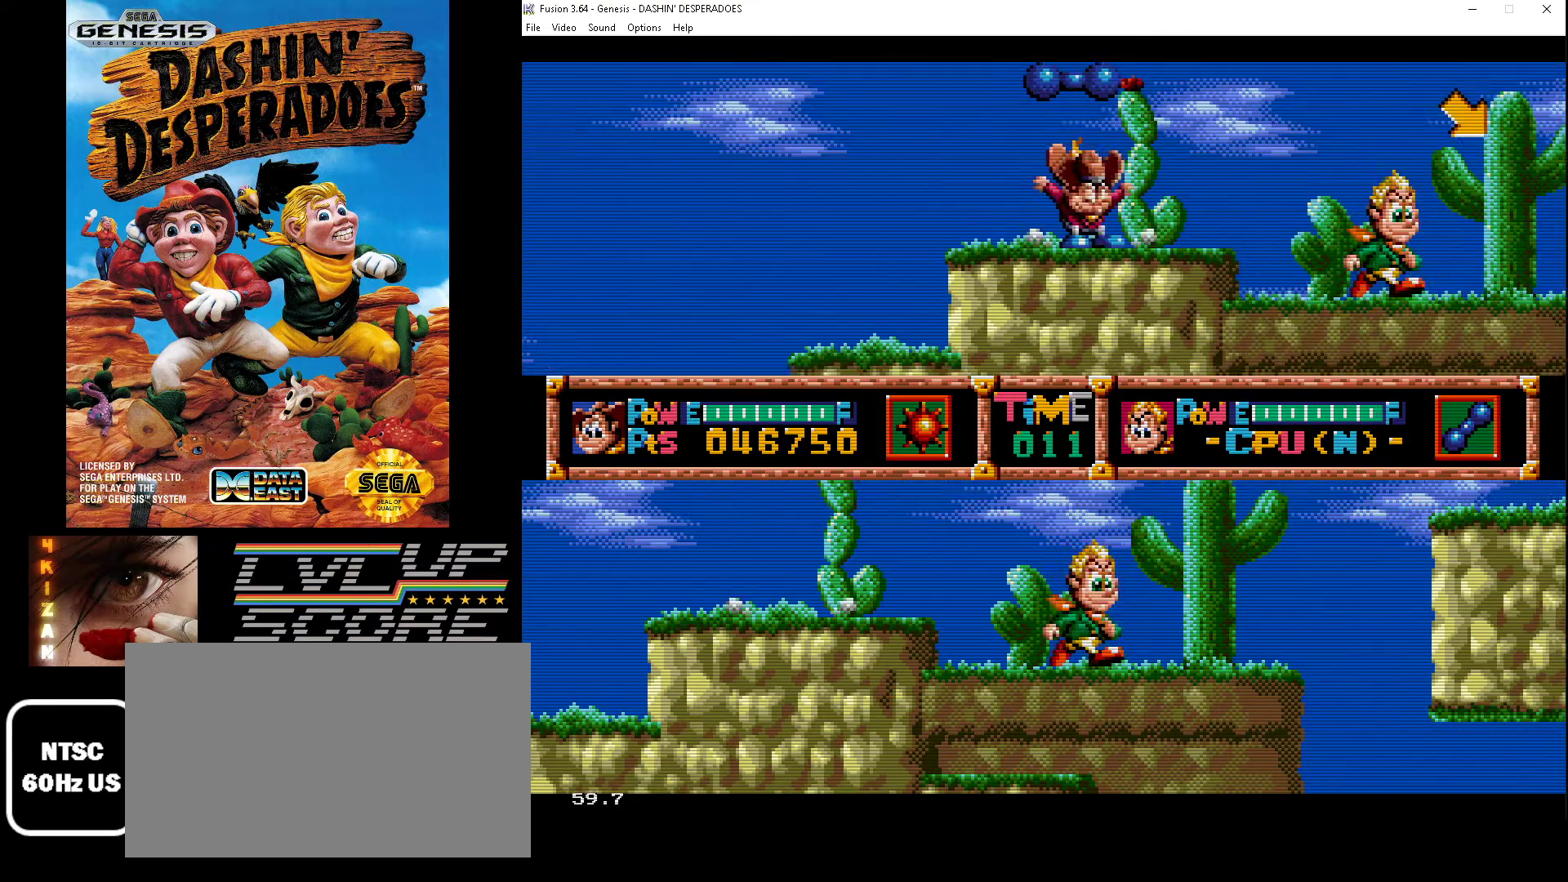
{"buttons": ["DPAD_RIGHT"], "events": [[167, "A", "down"], [167, "B", "down"], [300, "A", "up"], [433, "B", "up"]]}
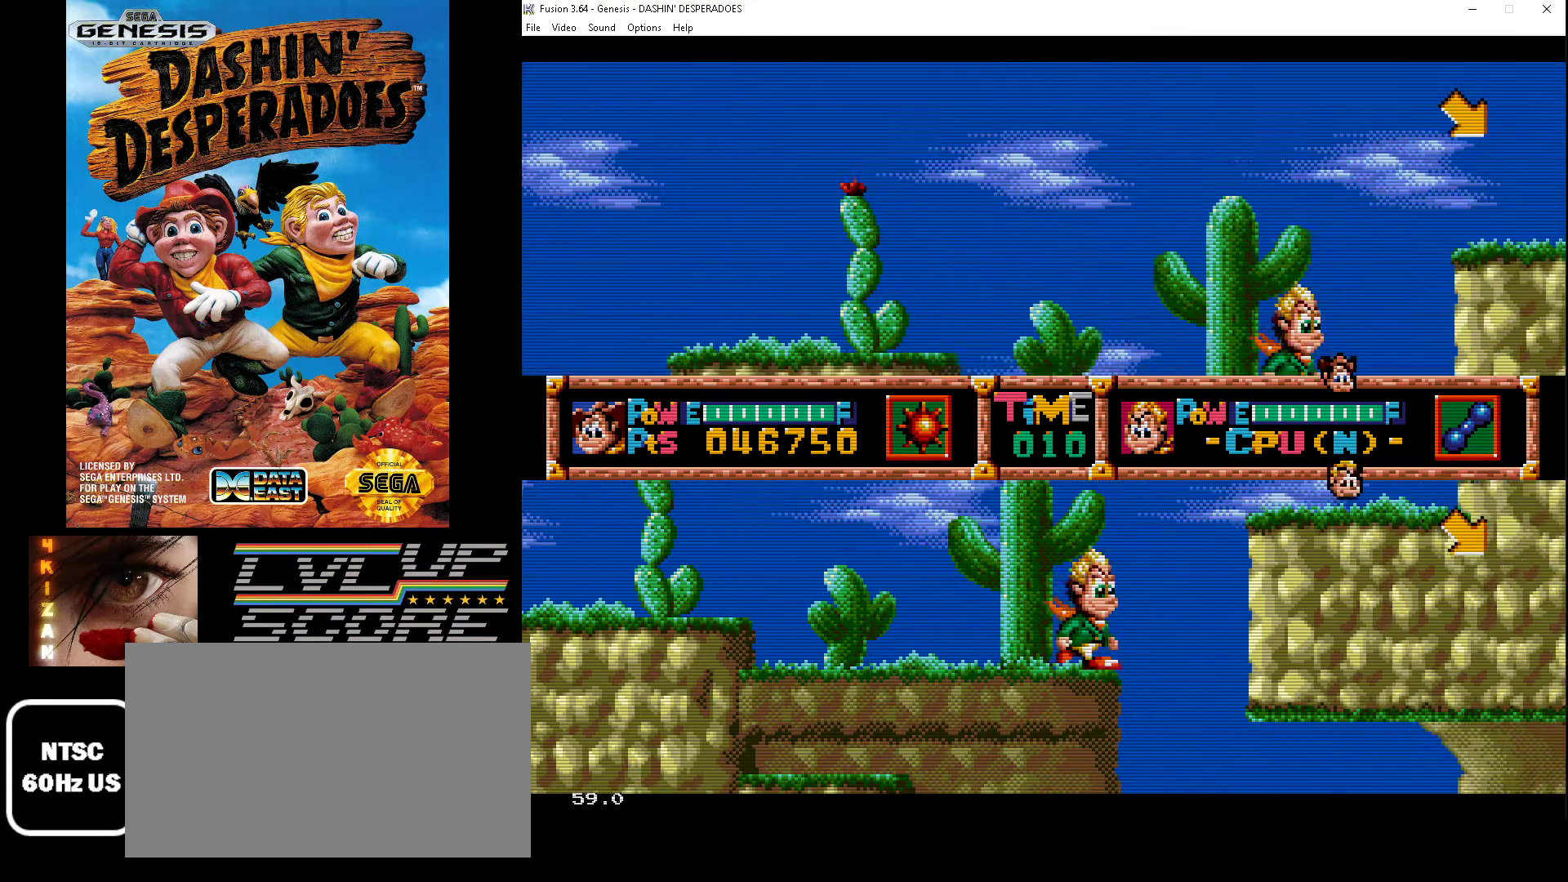
{"buttons": ["B", "C", "DPAD_RIGHT"], "events": [[33, "A", "down"], [33, "B", "down"], [167, "A", "up"], [200, "B", "up"], [300, "B", "down"], [300, "C", "down"]]}
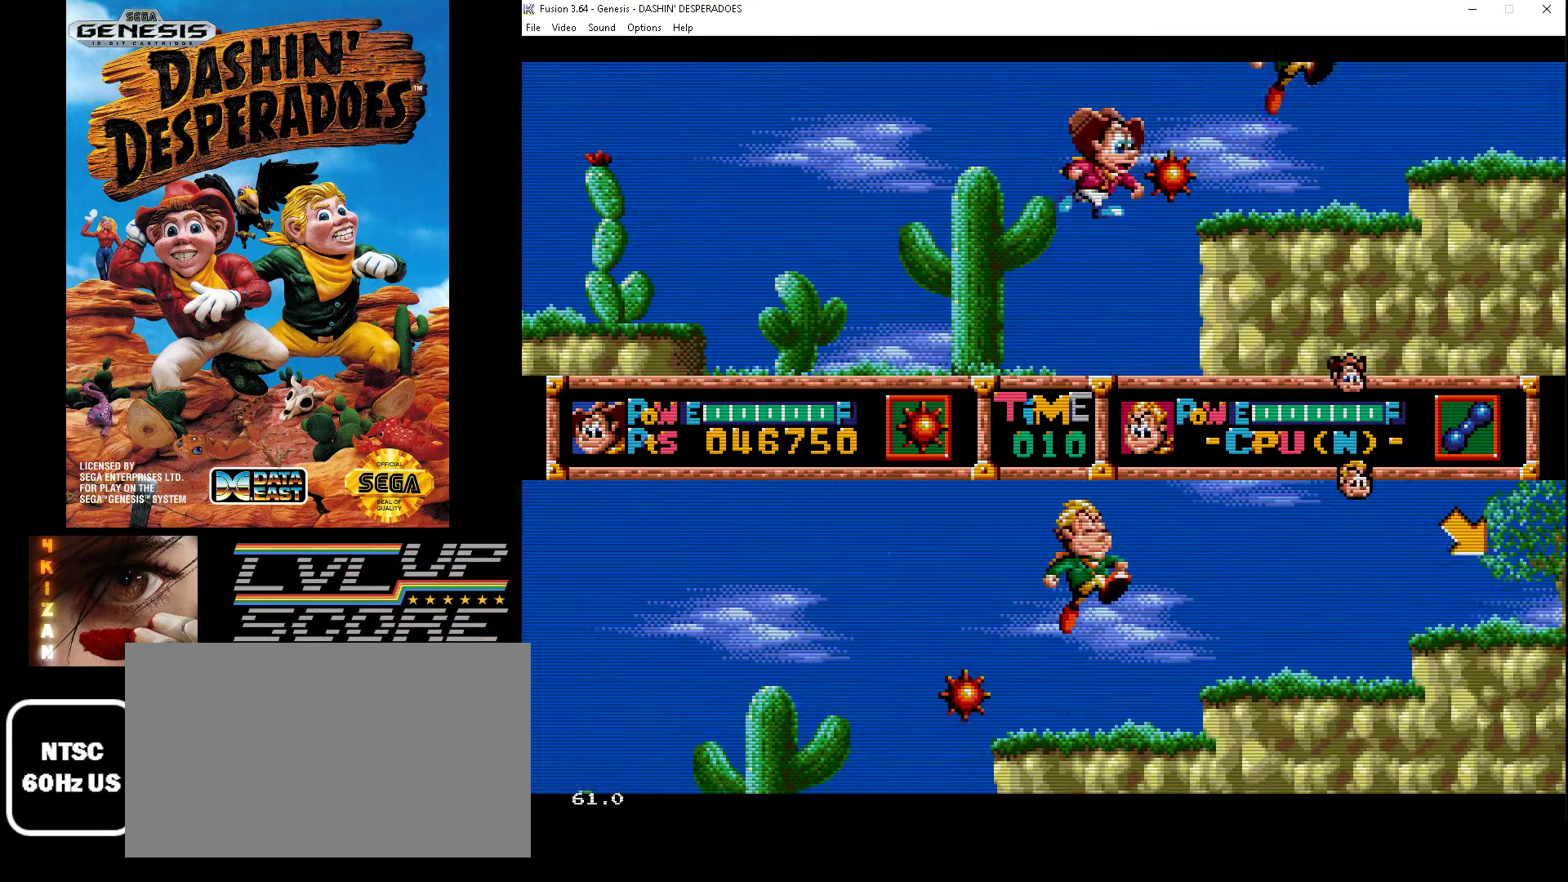
{"buttons": ["DPAD_RIGHT"], "events": [[67, "B", "up"], [67, "C", "up"], [133, "B", "down"], [167, "C", "down"], [267, "C", "up"], [300, "B", "up"]]}
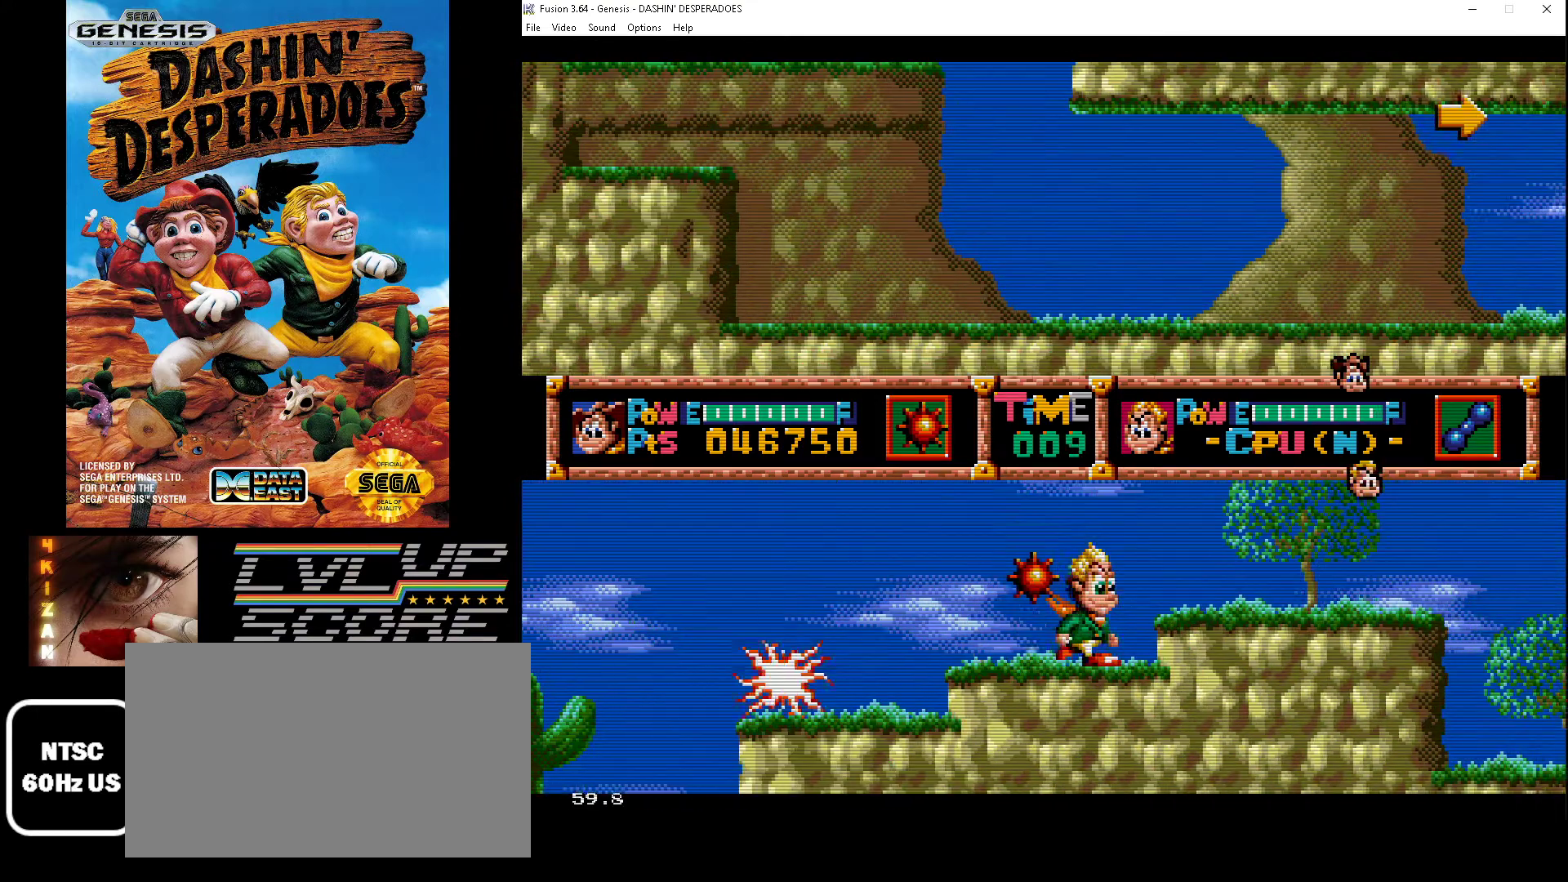
{"buttons": ["A", "DPAD_RIGHT"], "events": [[467, "A", "down"]]}
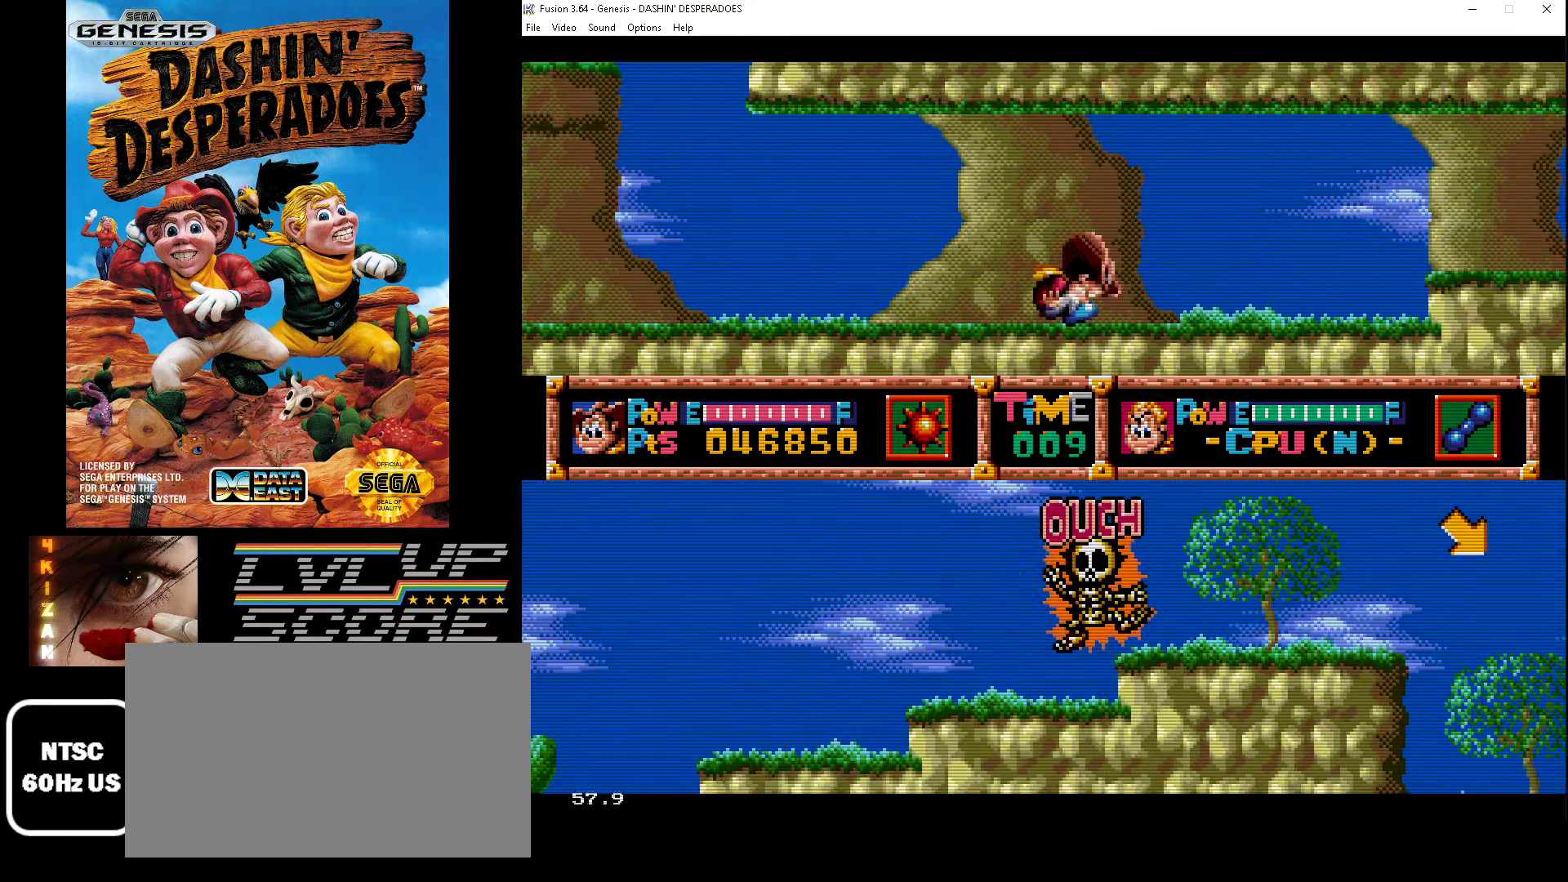
{"buttons": ["B", "DPAD_RIGHT"], "events": [[167, "A", "up"], [400, "B", "down"]]}
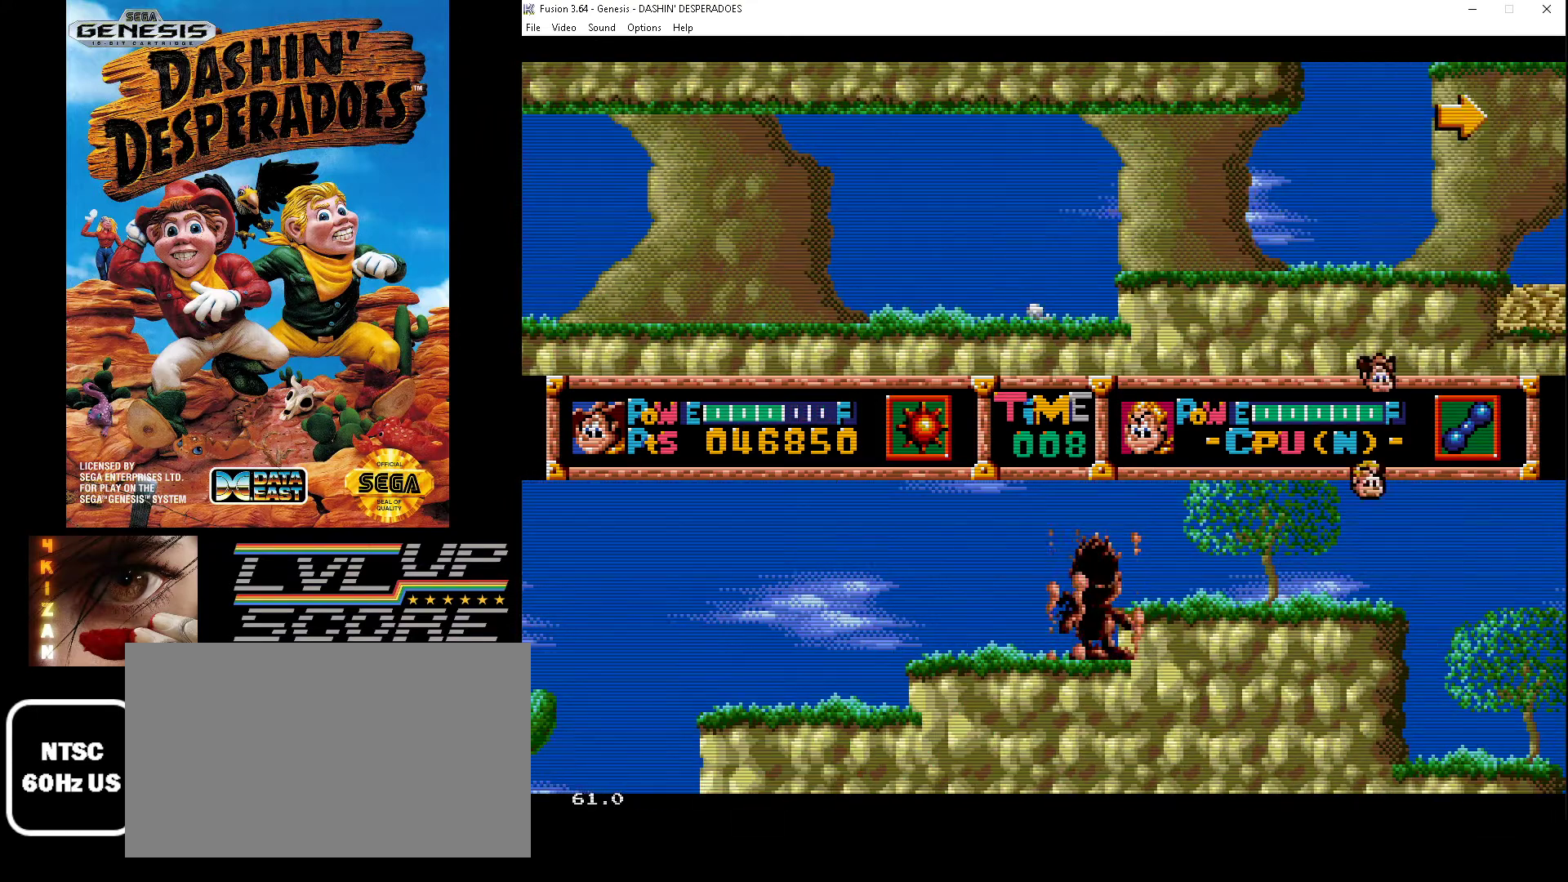
{"buttons": ["DPAD_RIGHT"], "events": [[100, "B", "up"]]}
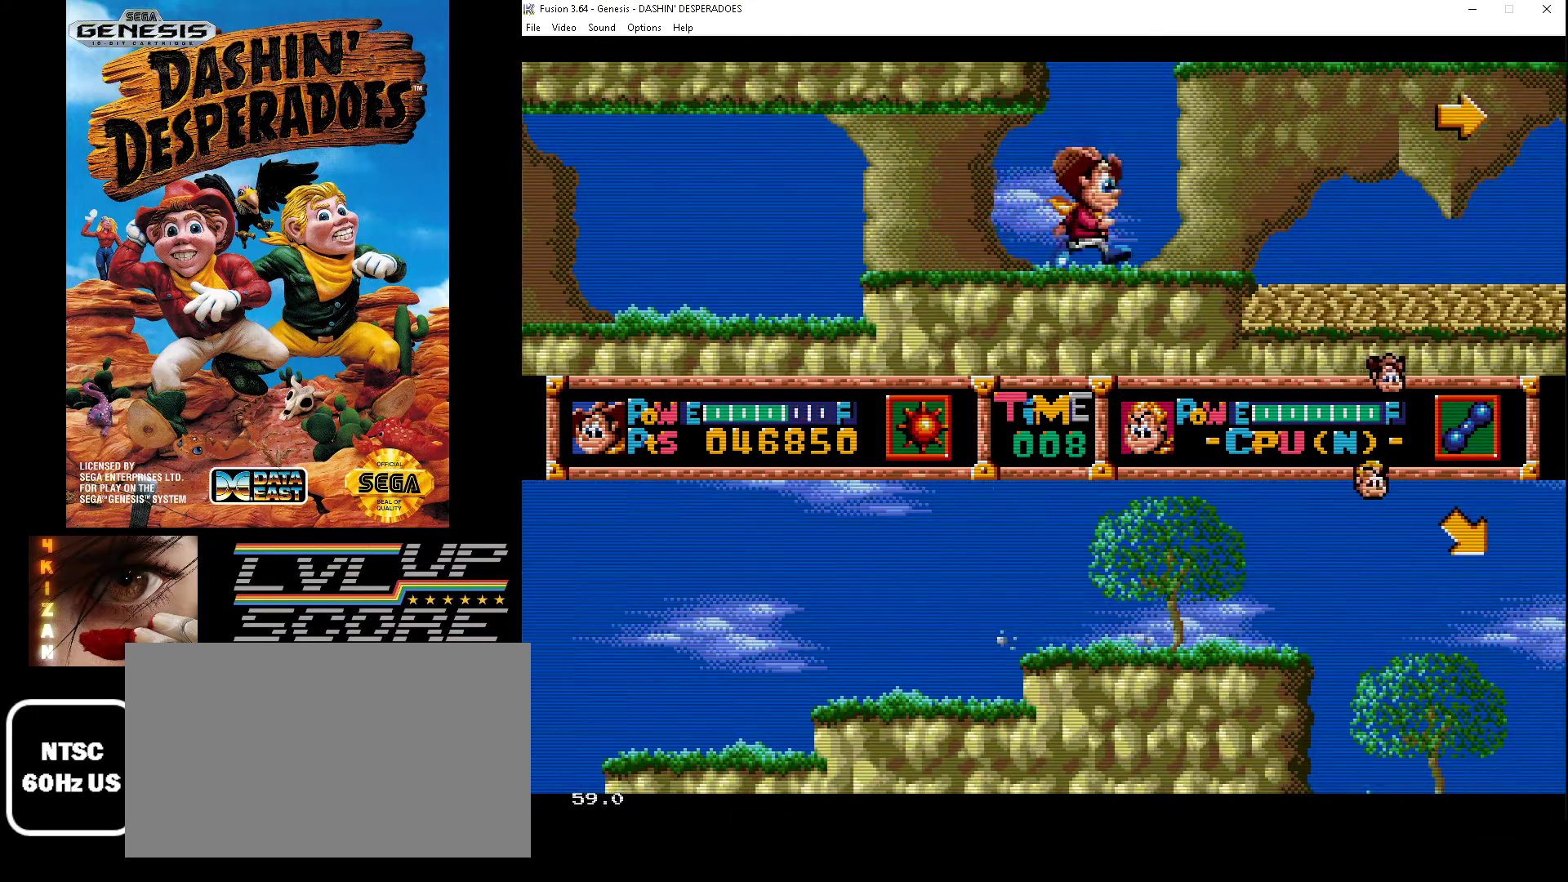
{"buttons": ["DPAD_RIGHT"], "events": [[200, "B", "down"], [467, "B", "up"]]}
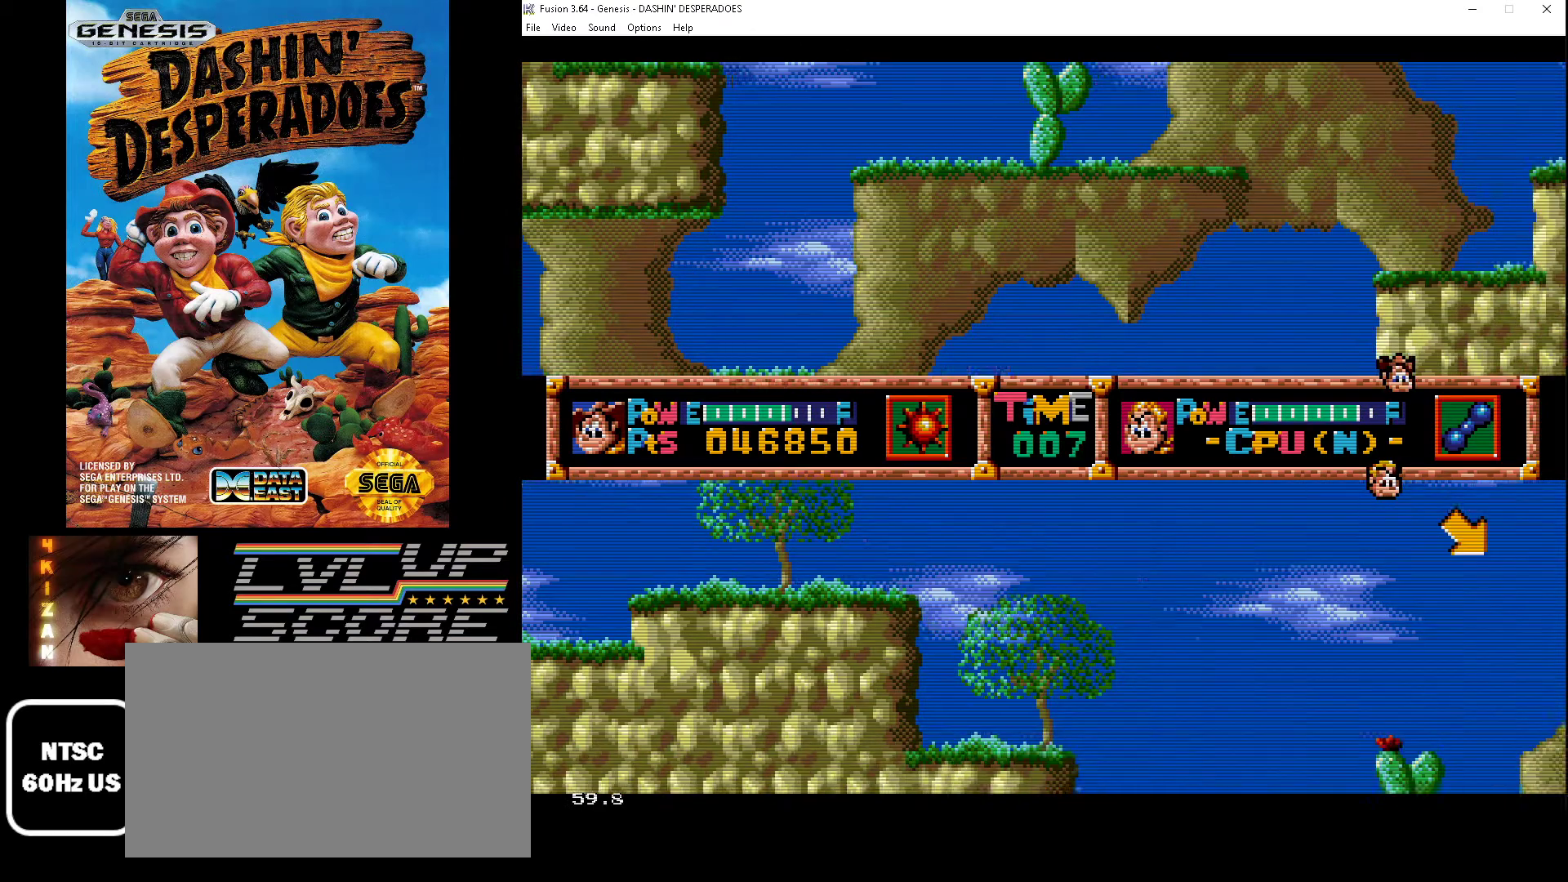
{"buttons": ["B", "DPAD_RIGHT"], "events": [[367, "B", "down"]]}
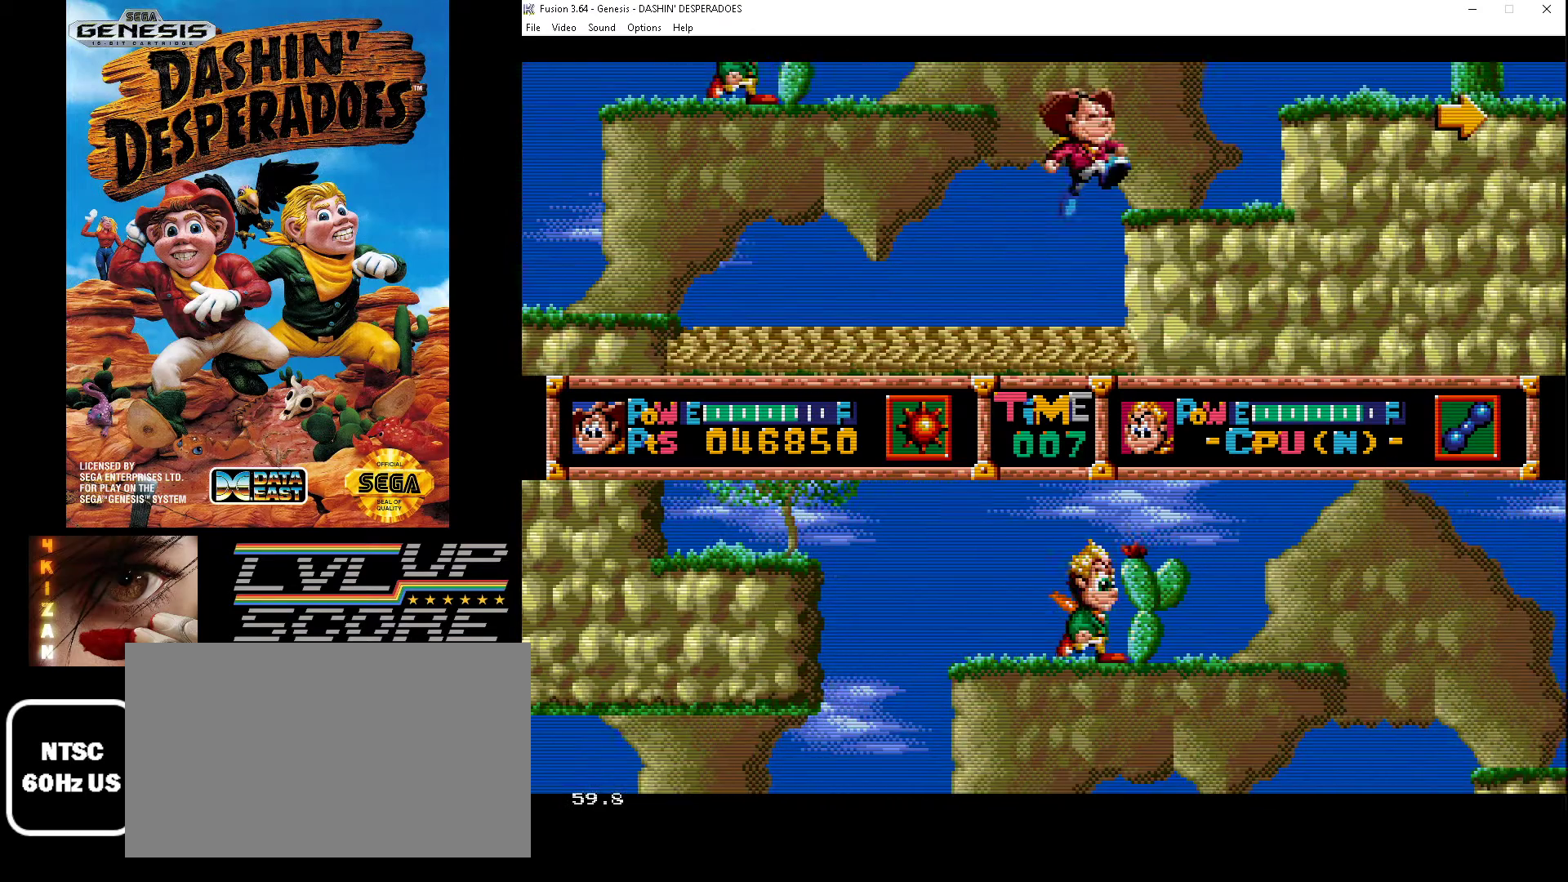
{"buttons": ["DPAD_RIGHT"], "events": [[133, "B", "up"], [233, "B", "down"], [467, "B", "up"]]}
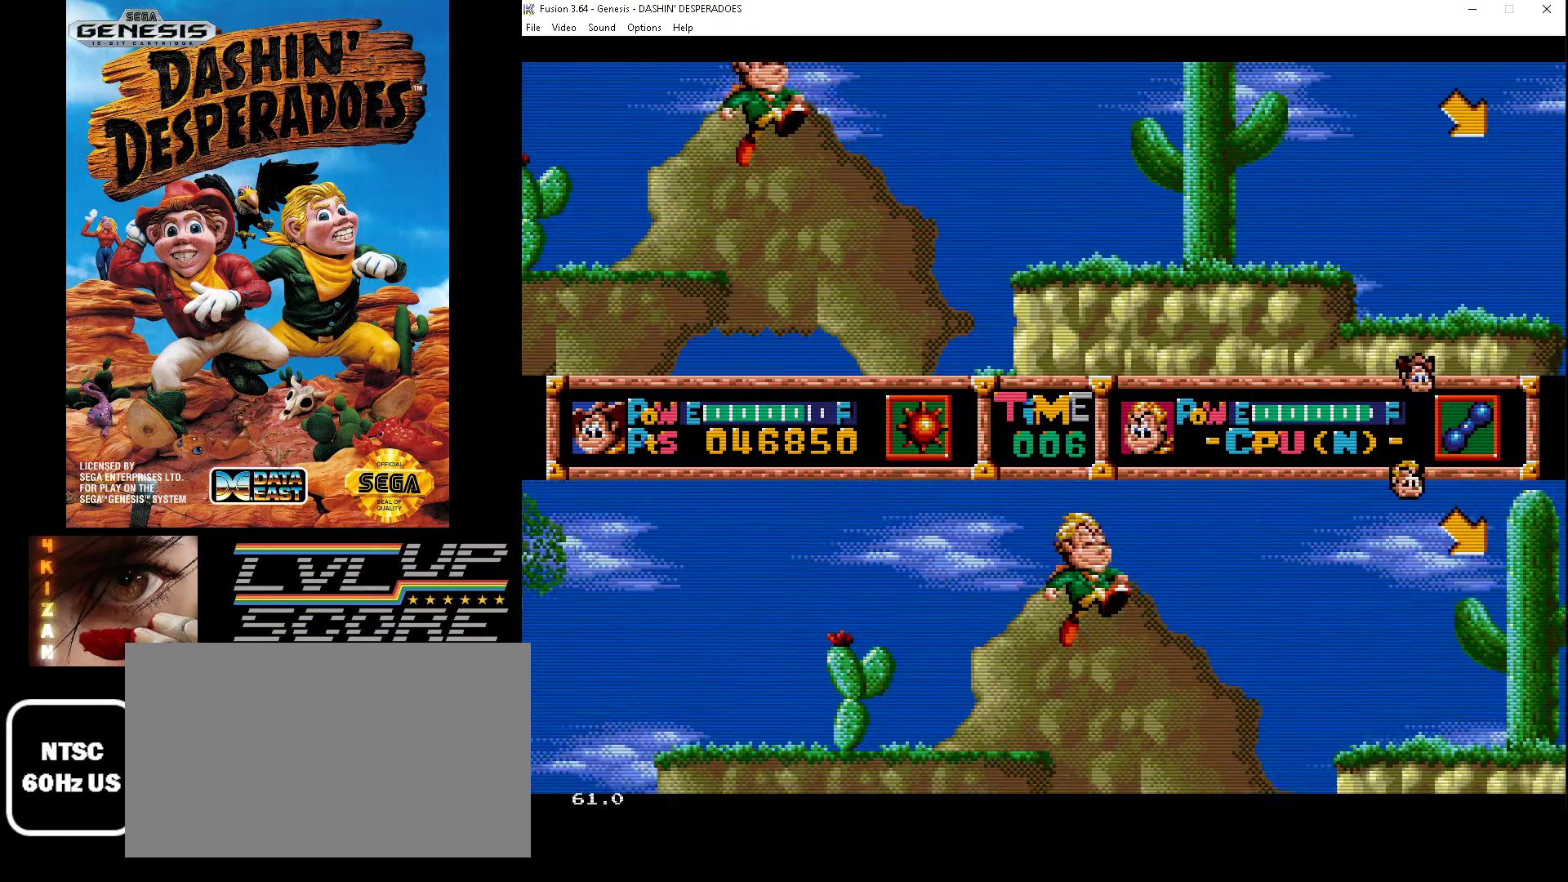
{"buttons": ["DPAD_RIGHT"], "events": []}
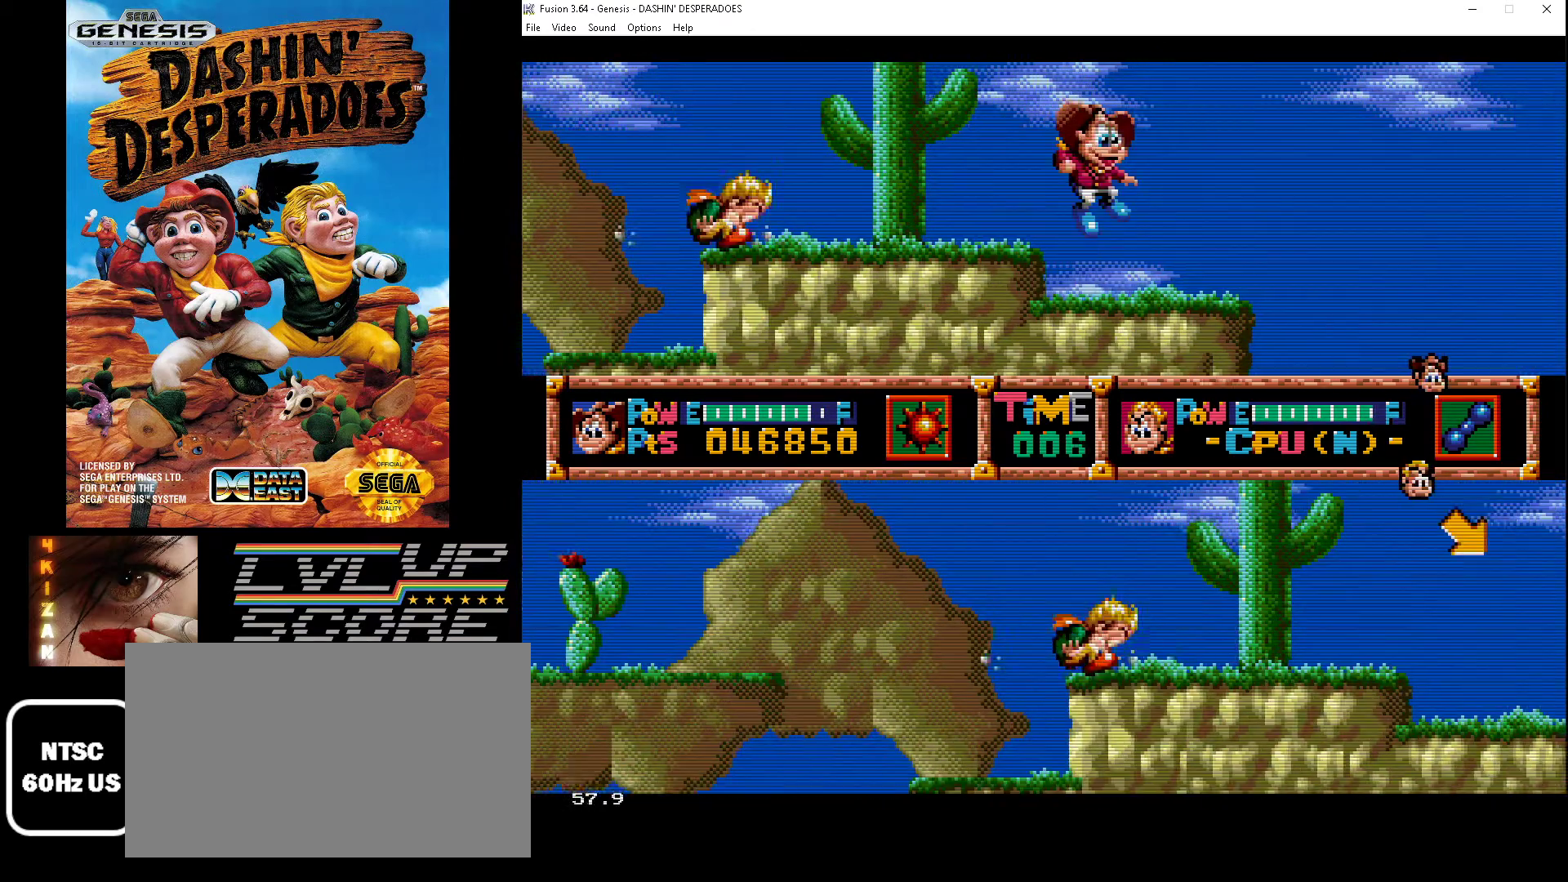
{"buttons": ["DPAD_RIGHT"], "events": []}
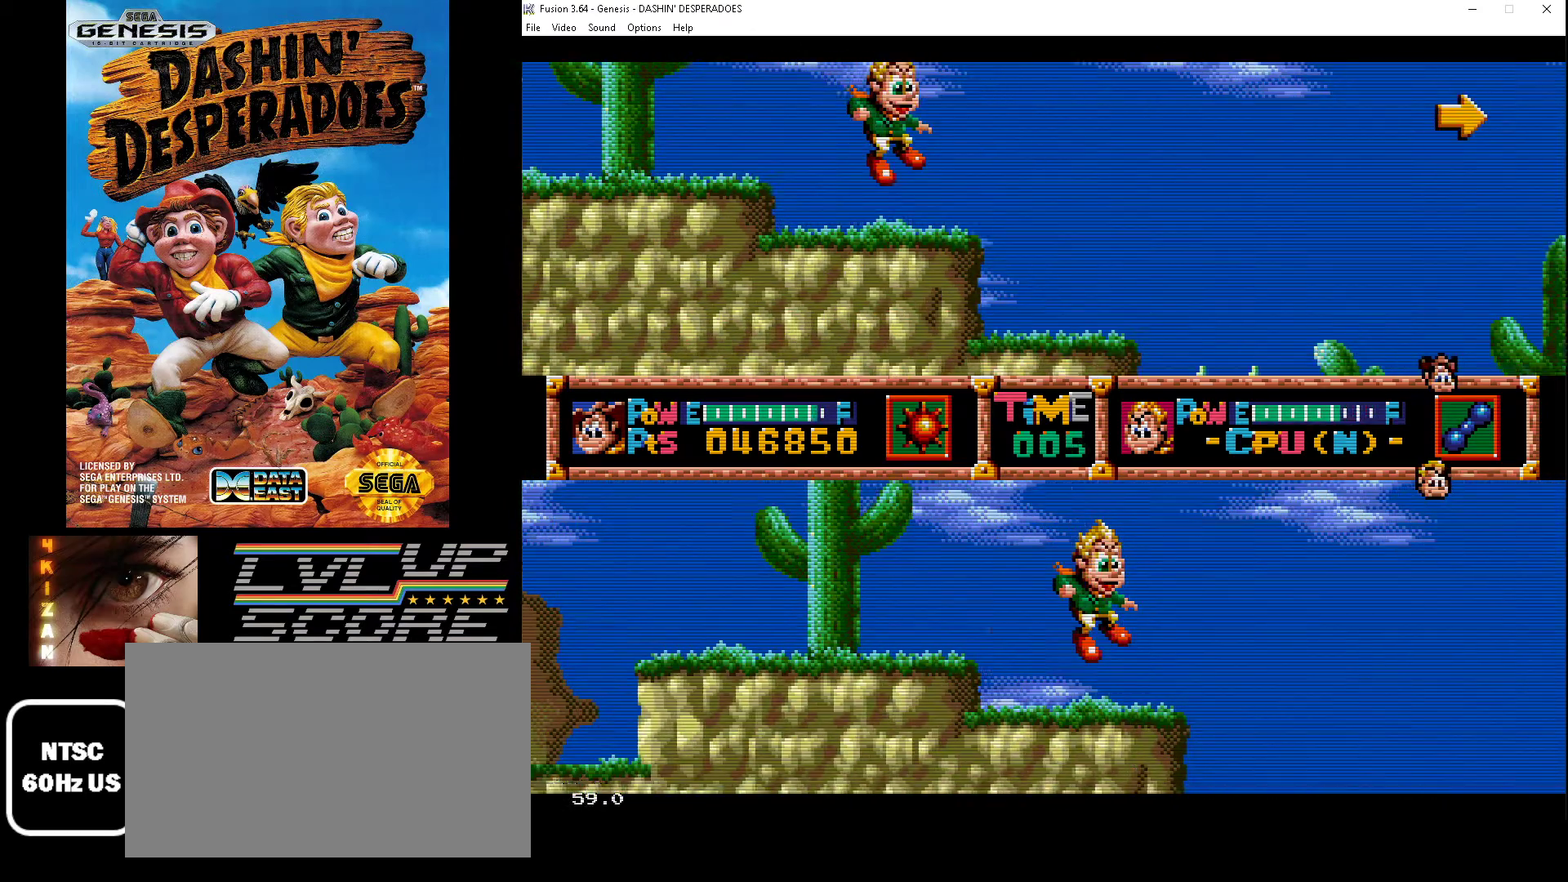
{"buttons": ["A", "DPAD_RIGHT"], "events": [[433, "A", "down"]]}
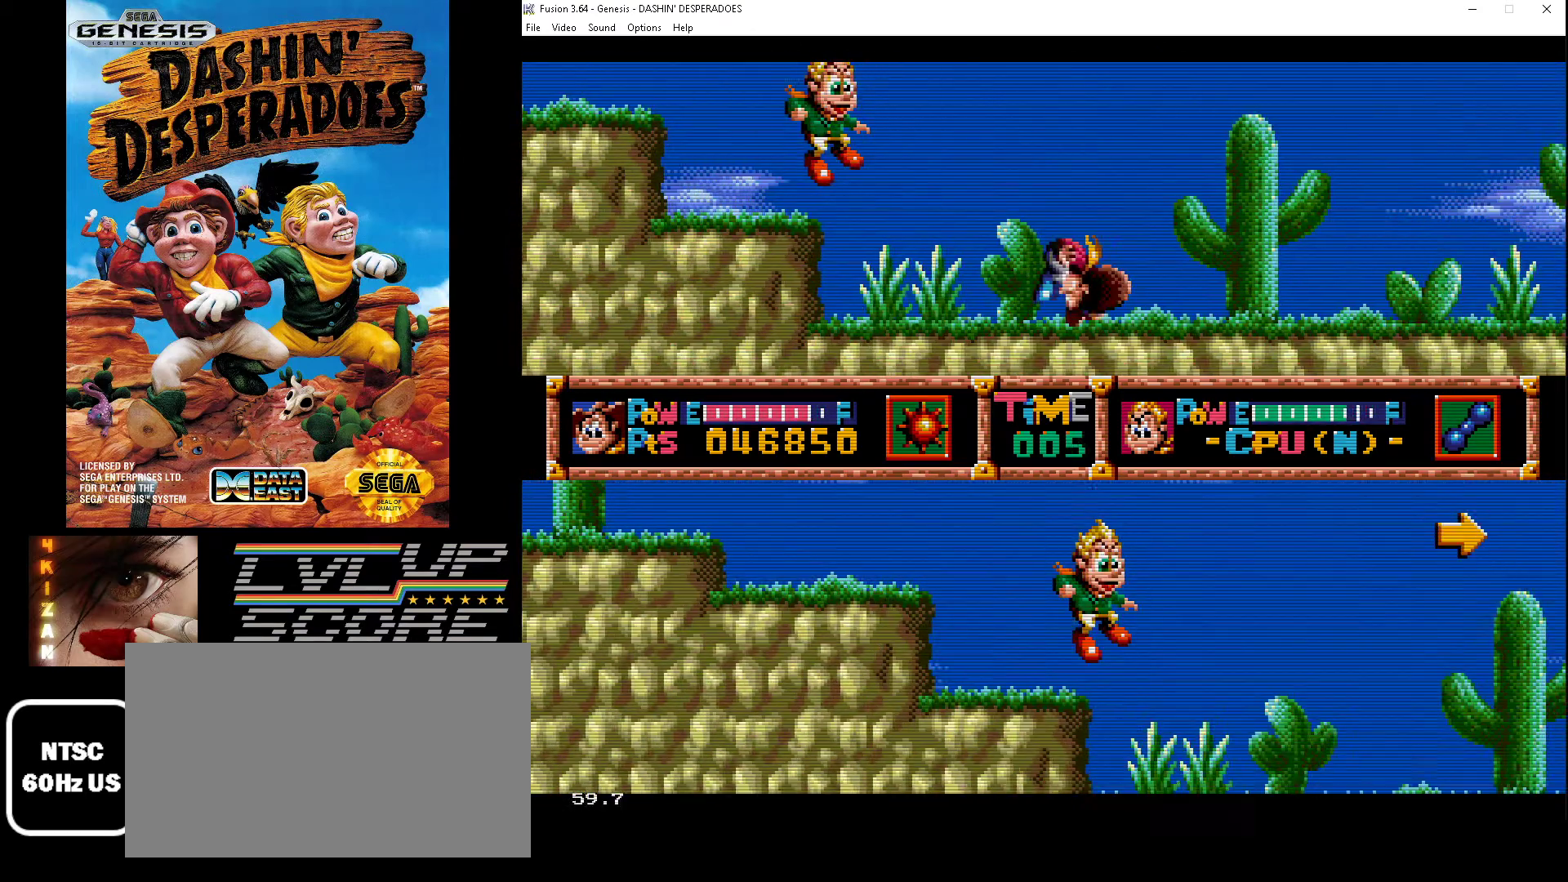
{"buttons": ["DPAD_RIGHT"], "events": [[33, "A", "up"], [100, "A", "down"], [167, "A", "up"], [233, "A", "down"], [333, "A", "up"], [400, "A", "down"], [500, "A", "up"]]}
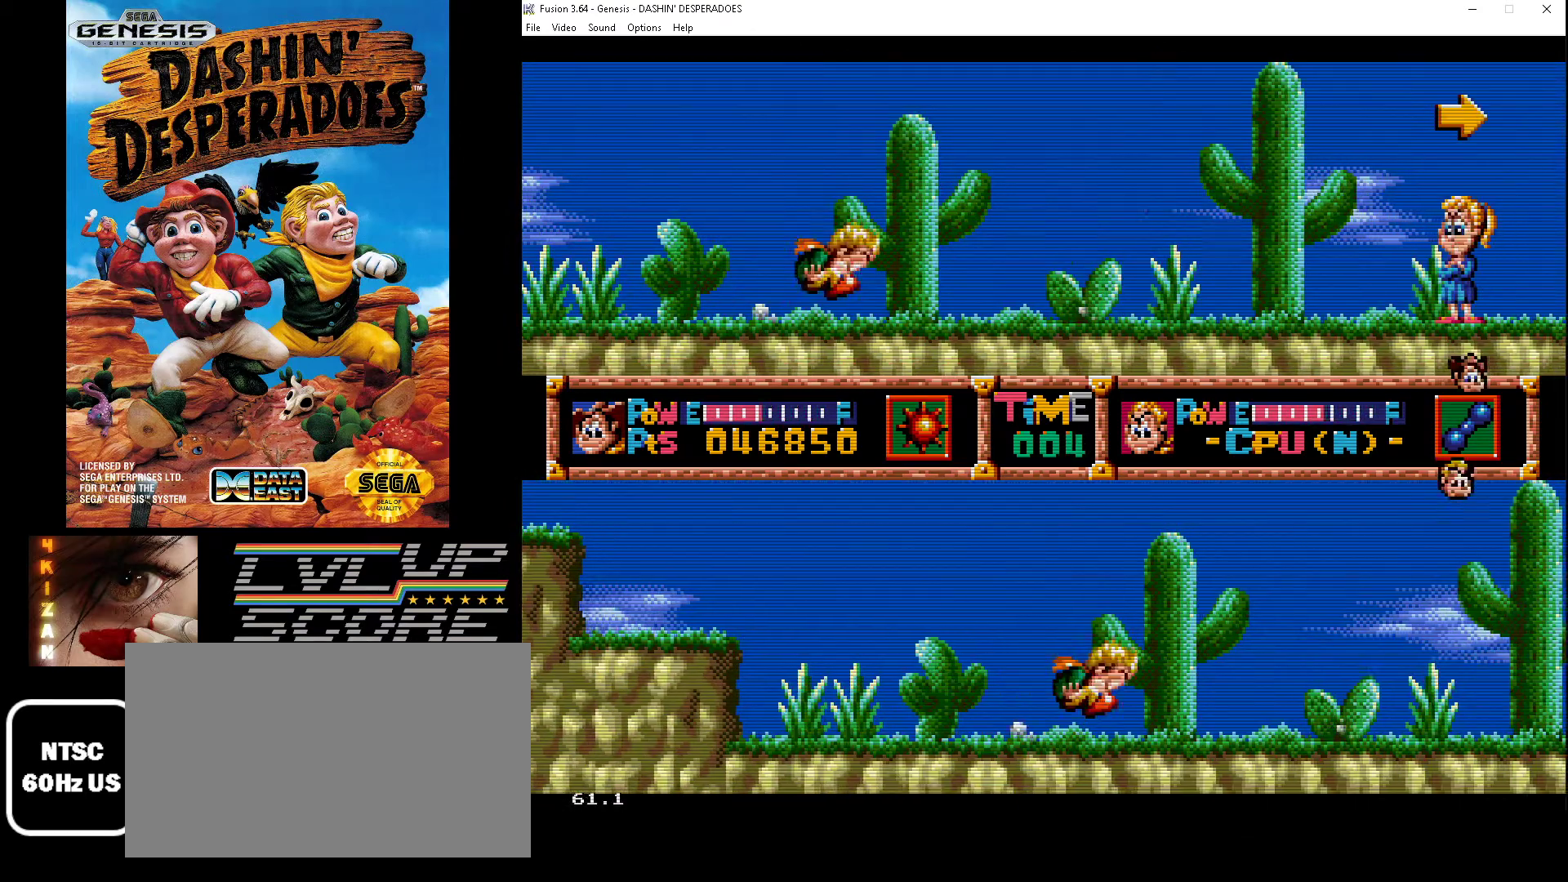
{"buttons": ["DPAD_RIGHT"], "events": [[67, "A", "down"], [233, "A", "up"]]}
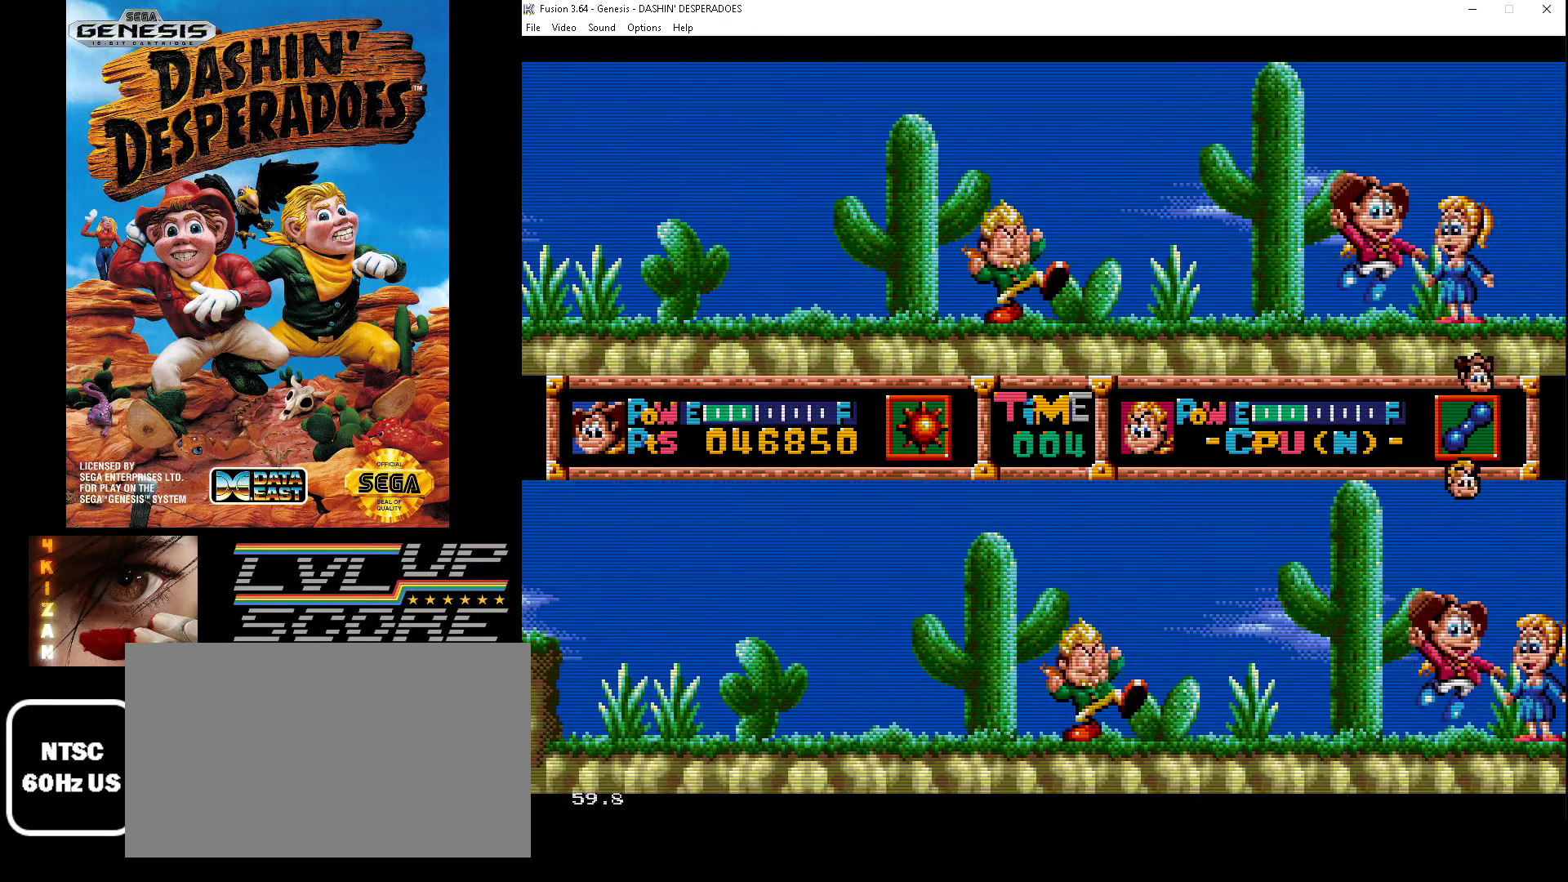
{"buttons": [], "events": [[367, "DPAD_RIGHT", "up"]]}